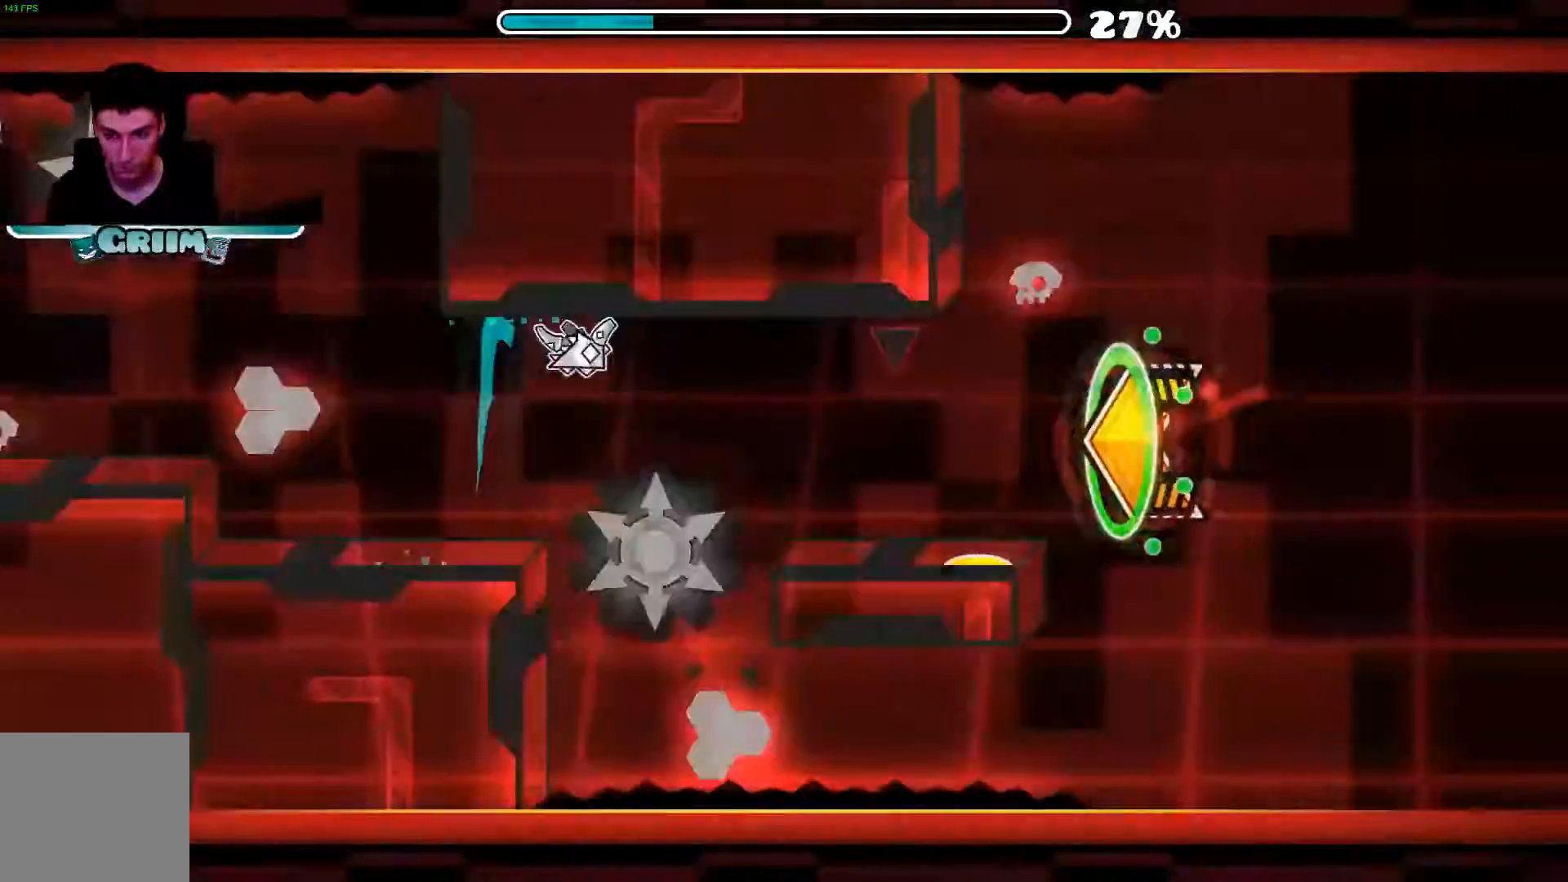
Gameplay with a controller (Xbox layout); each line is a JSON object with the inputs held at the frame after it (dt_ms = milliseconds from this image to that frame). "events" lists button and stick changes between this image and that frame as [ms after this image, input, new state], when the widget could be followed in between. Not read: L3 R3.
{"dt_ms": 500, "buttons": [], "left_stick": "center", "right_stick": "center", "events": [[40, "B", "down"], [400, "A", "up"], [400, "B", "up"]]}
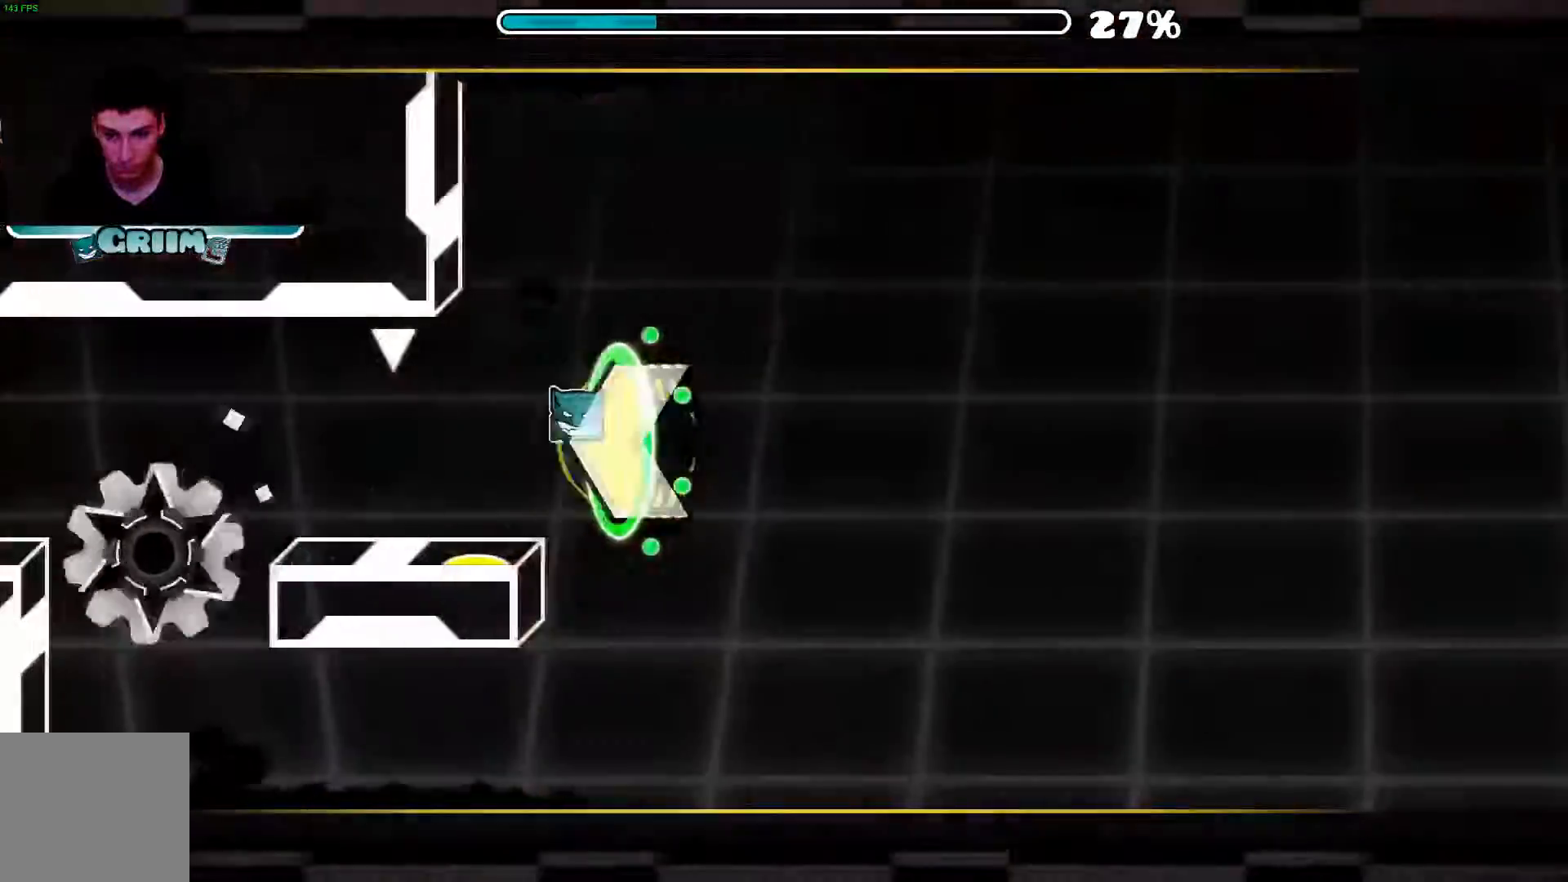
{"dt_ms": 500, "buttons": [], "left_stick": "center", "right_stick": "center", "events": []}
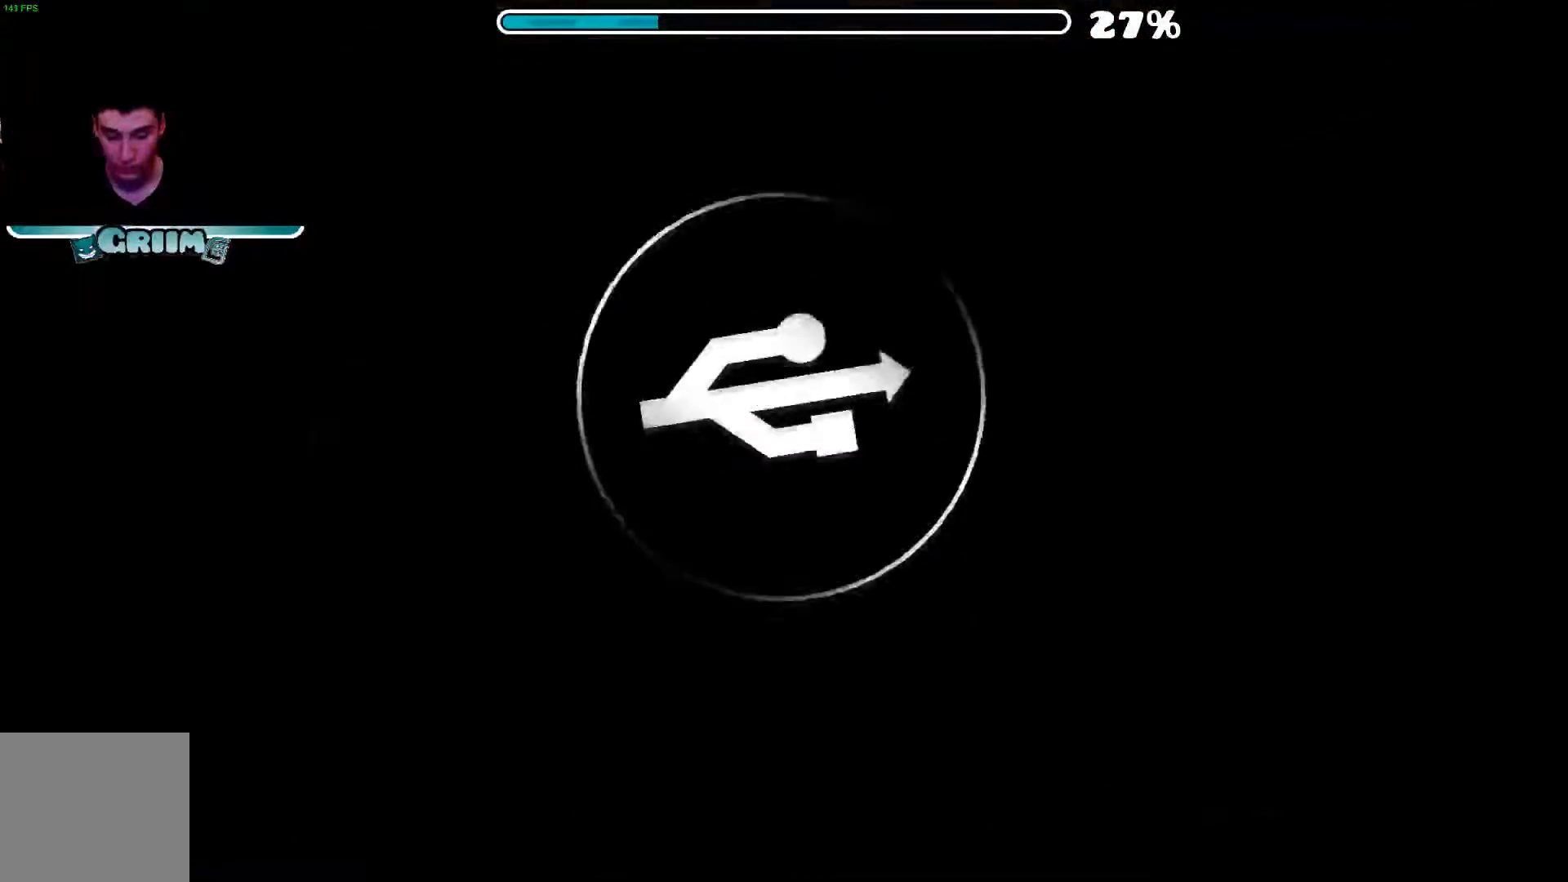
{"dt_ms": 500, "buttons": [], "left_stick": "center", "right_stick": "center", "events": []}
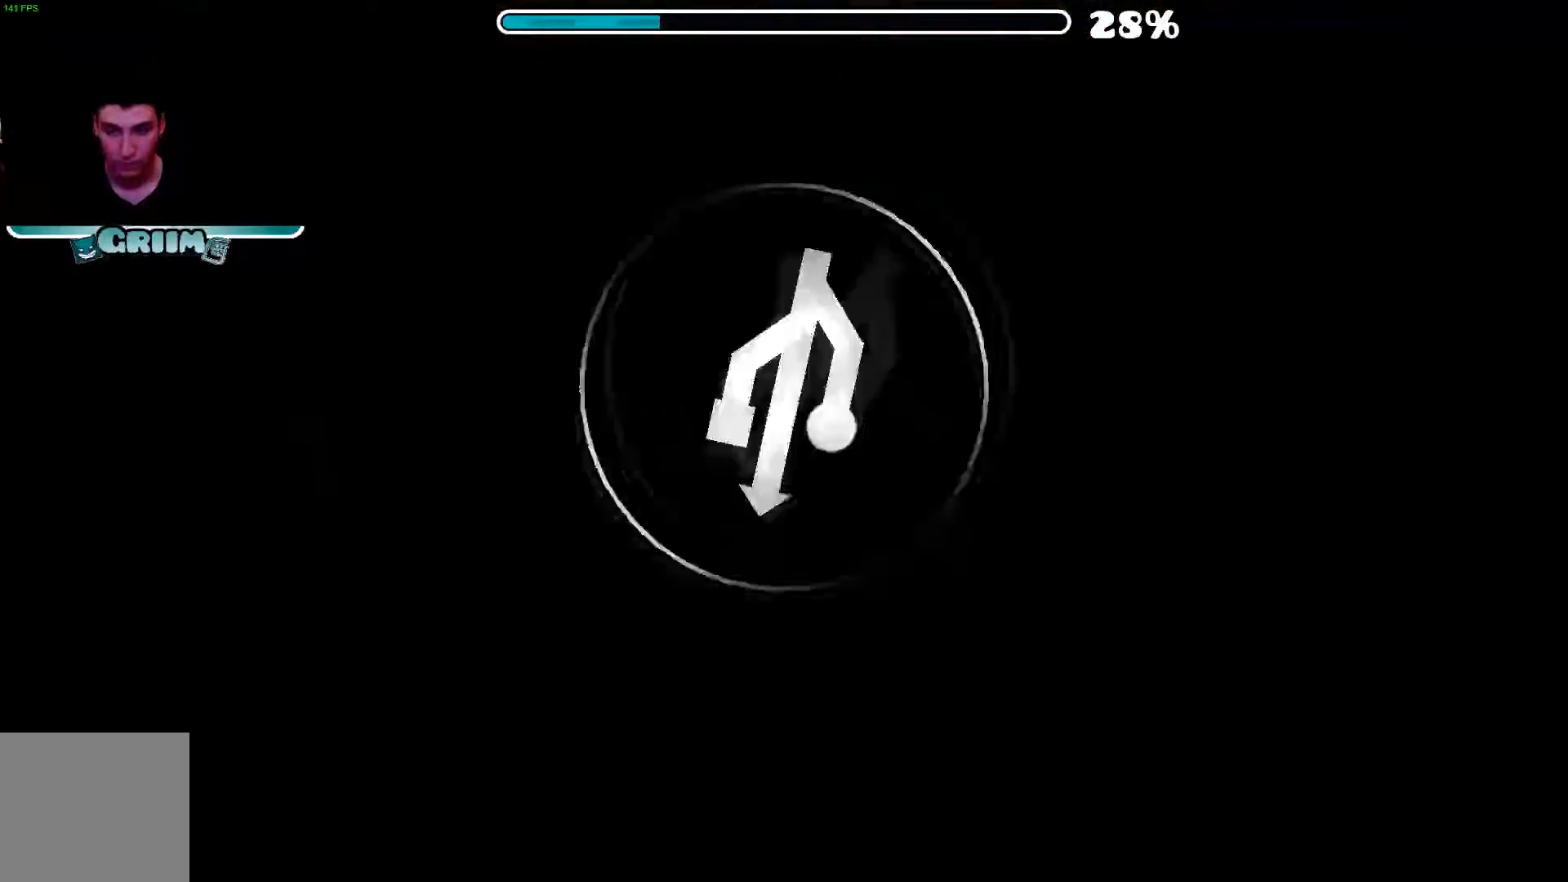
{"dt_ms": 500, "buttons": [], "left_stick": "center", "right_stick": "center", "events": []}
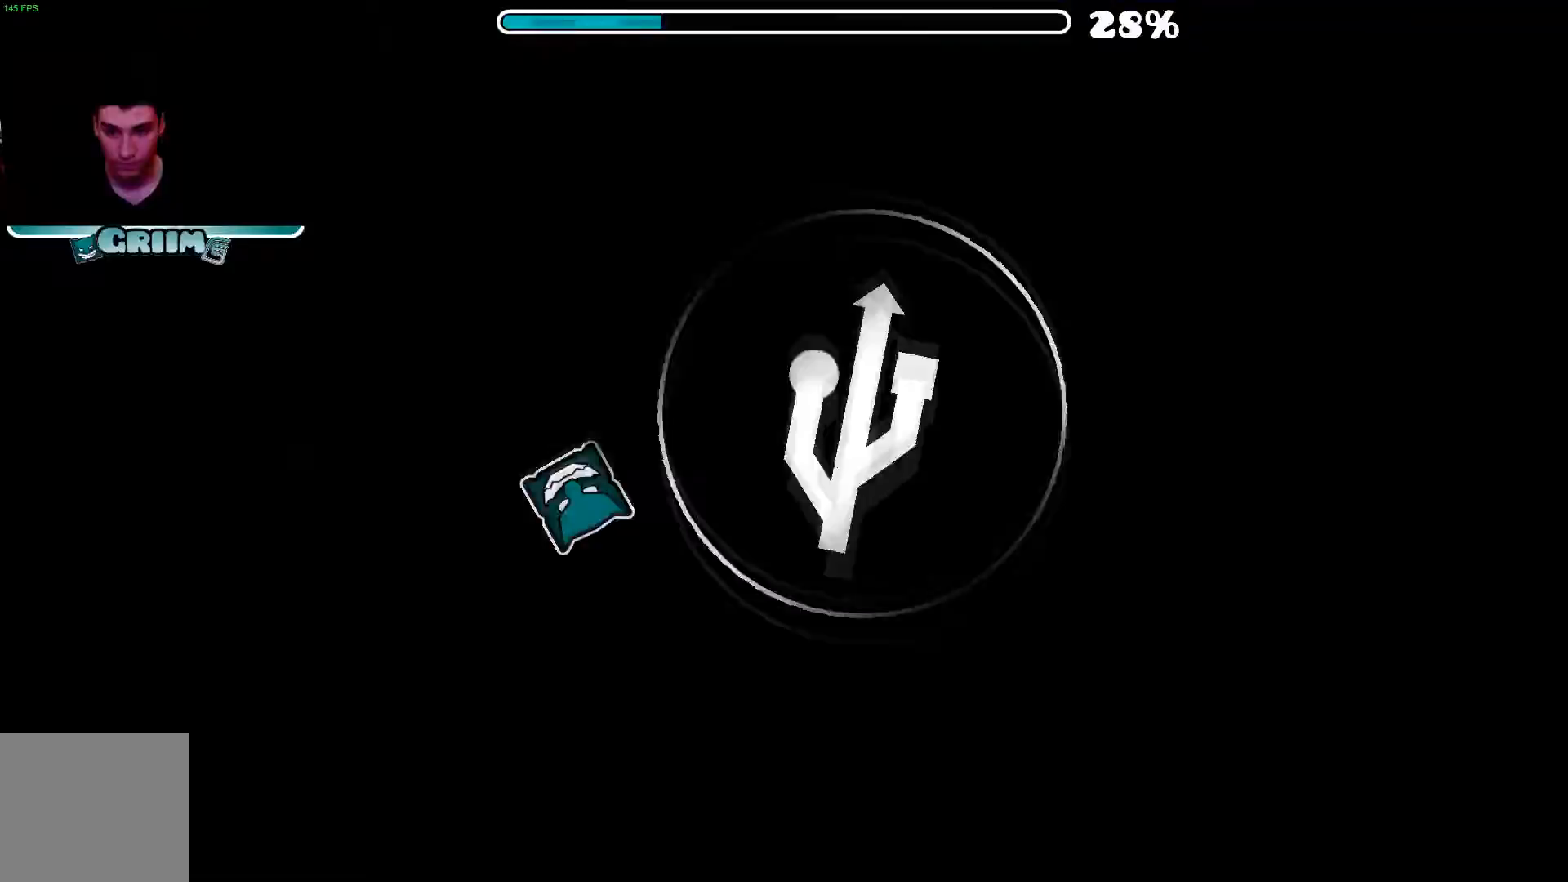
{"dt_ms": 500, "buttons": [], "left_stick": "center", "right_stick": "center", "events": []}
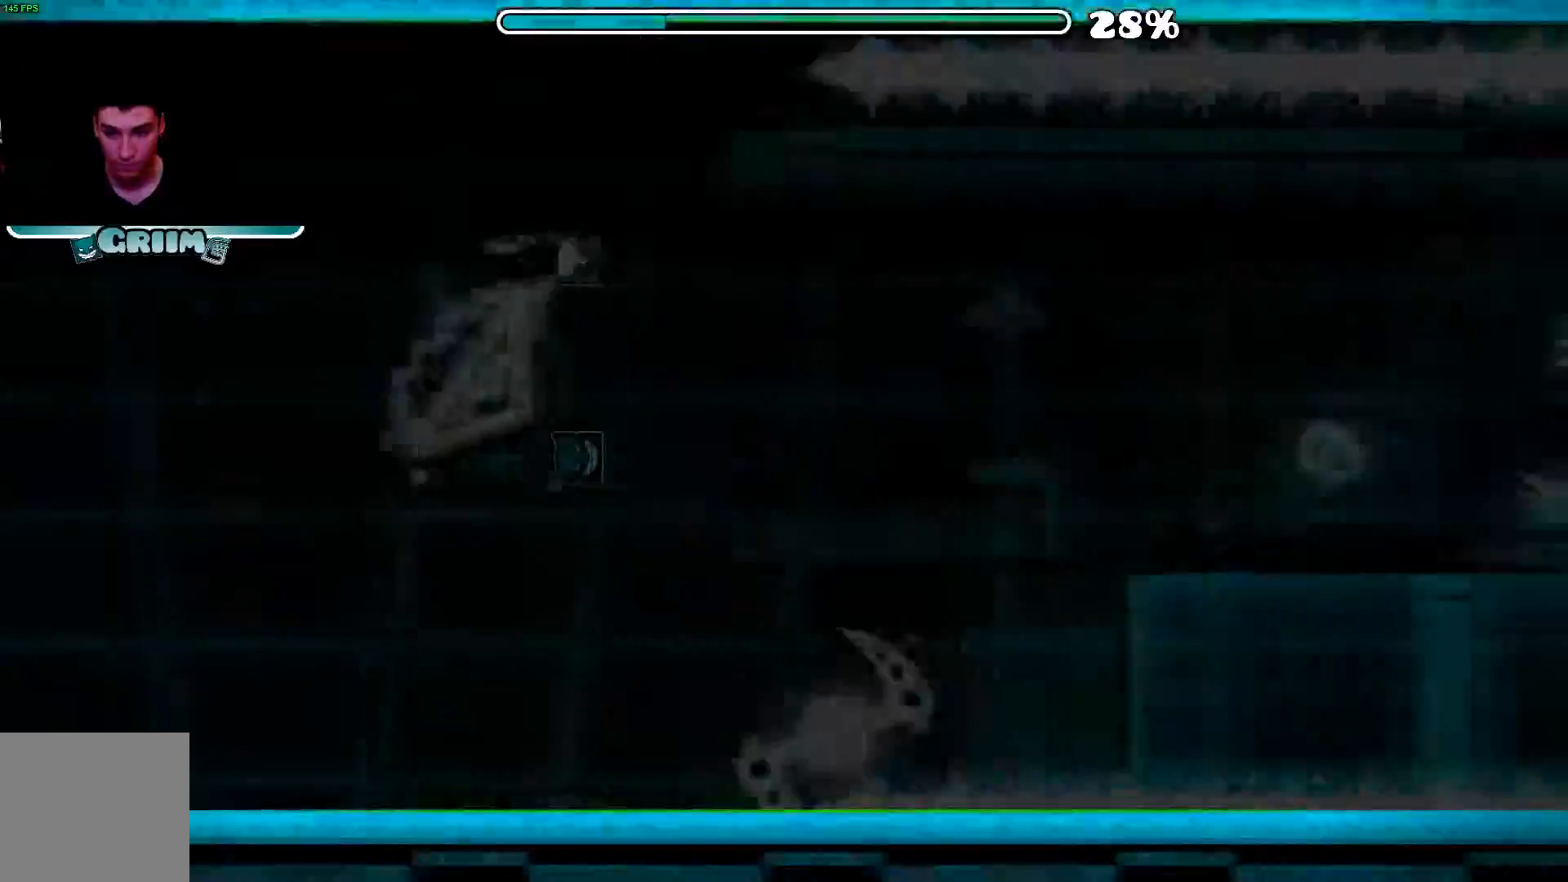
{"dt_ms": 500, "buttons": [], "left_stick": "center", "right_stick": "center", "events": []}
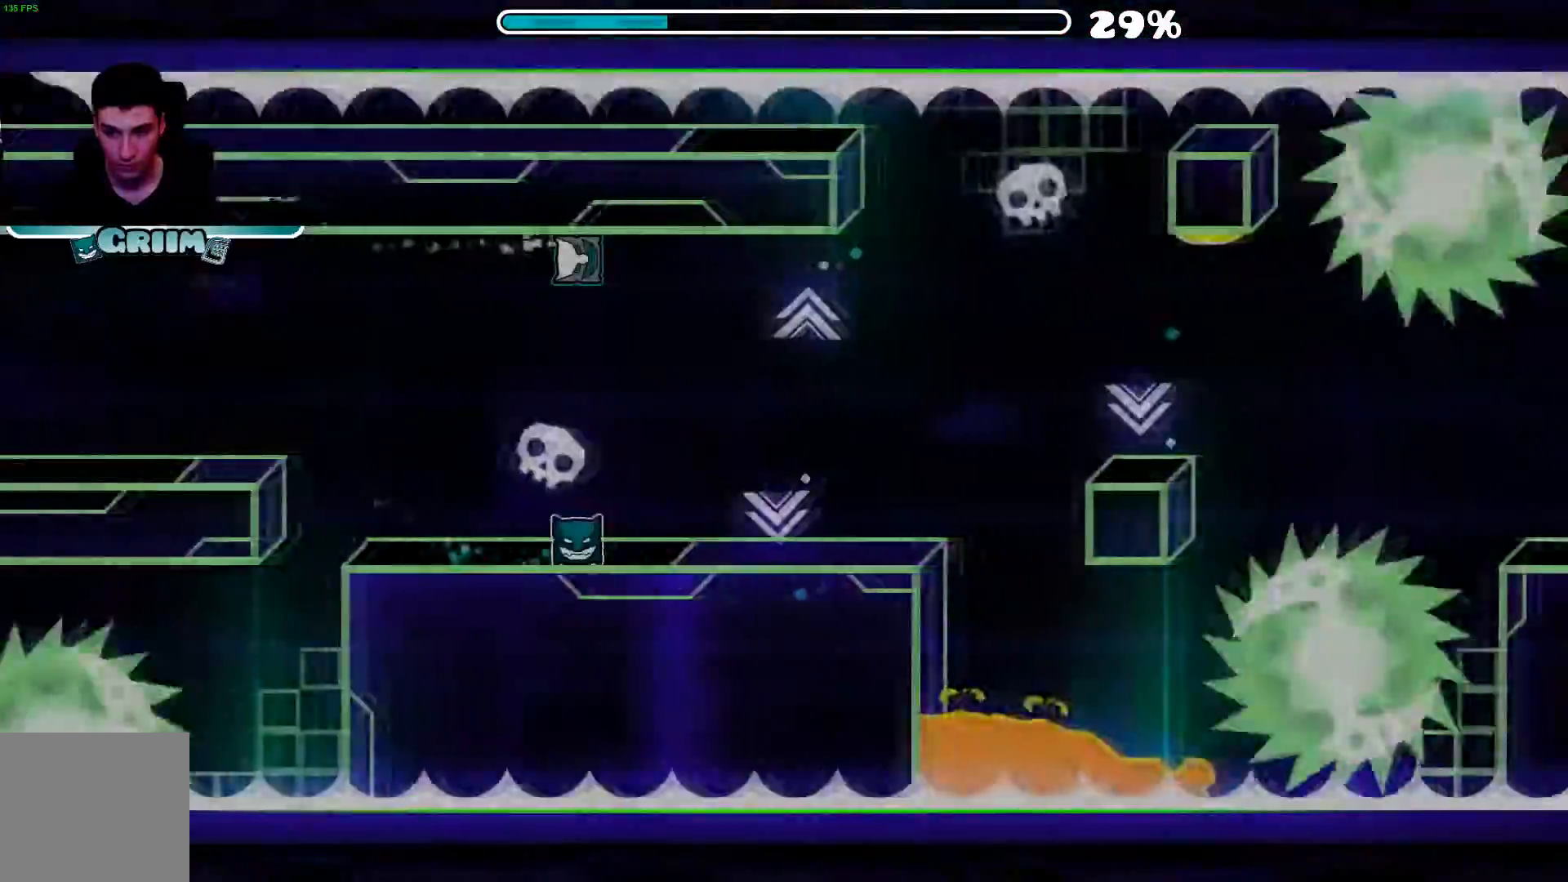
{"dt_ms": 500, "buttons": ["A"], "left_stick": "center", "right_stick": "center", "events": [[220, "A", "down"], [340, "A", "up"], [480, "A", "down"]]}
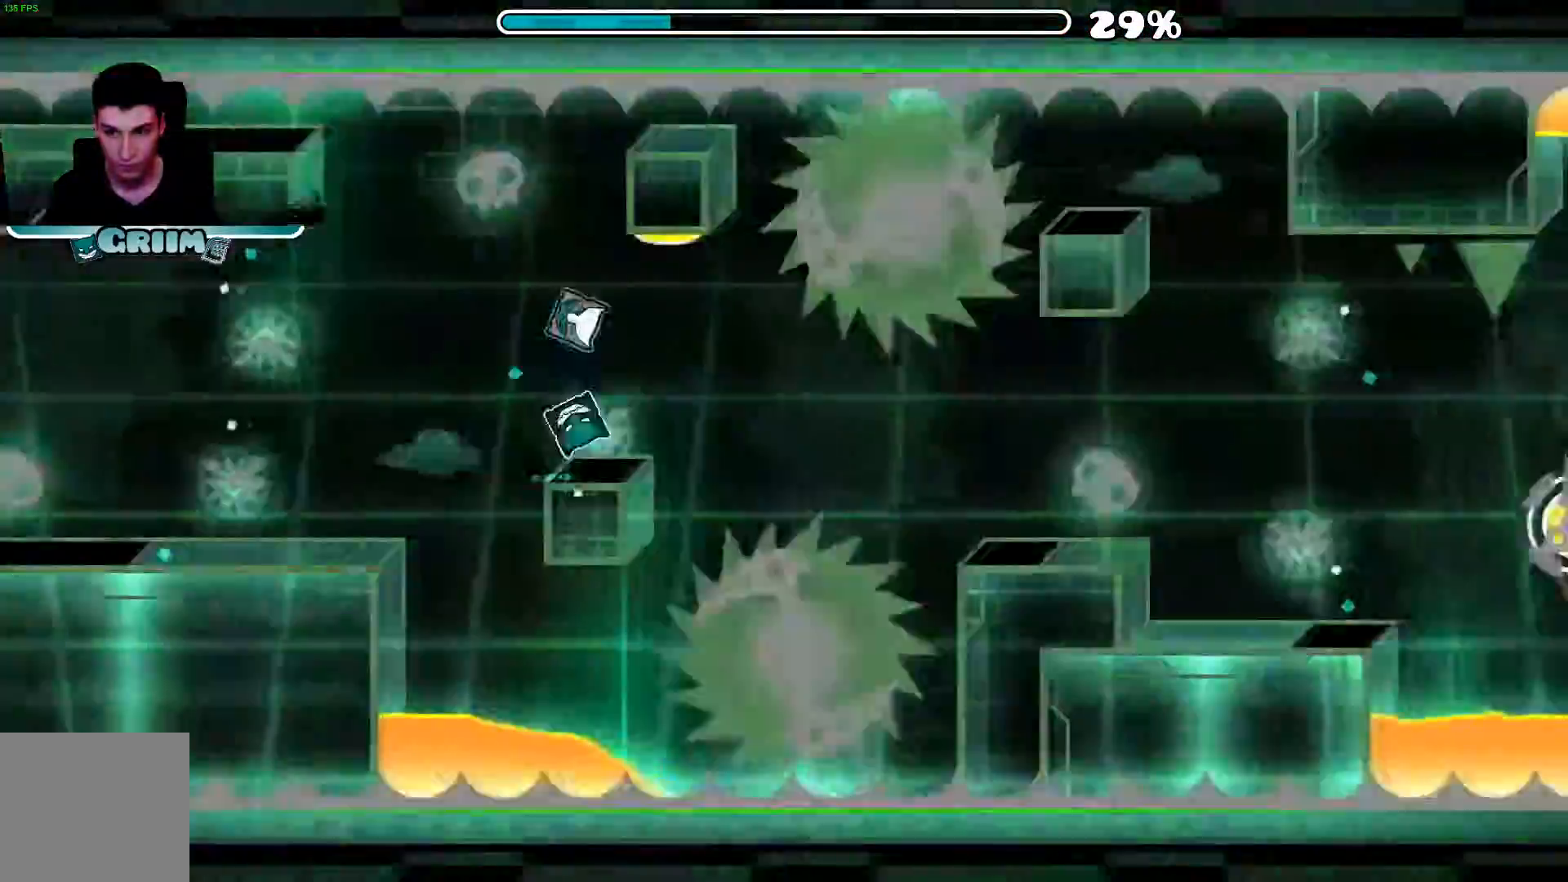
{"dt_ms": 500, "buttons": [], "left_stick": "center", "right_stick": "center"}
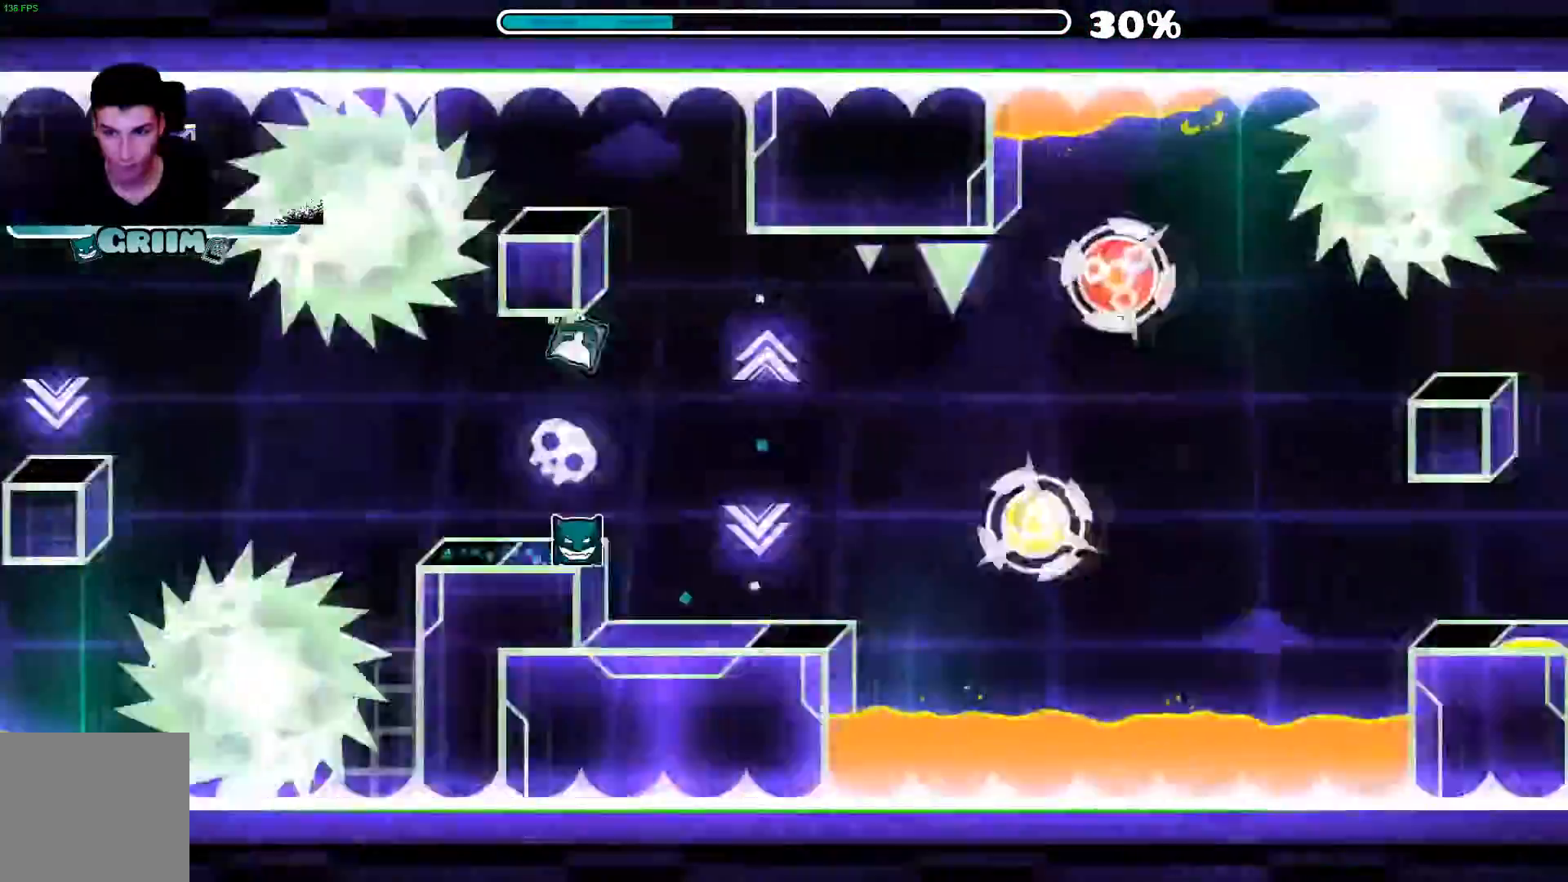
{"dt_ms": 500, "buttons": ["A"], "left_stick": "center", "right_stick": "center", "events": [[160, "A", "down"]]}
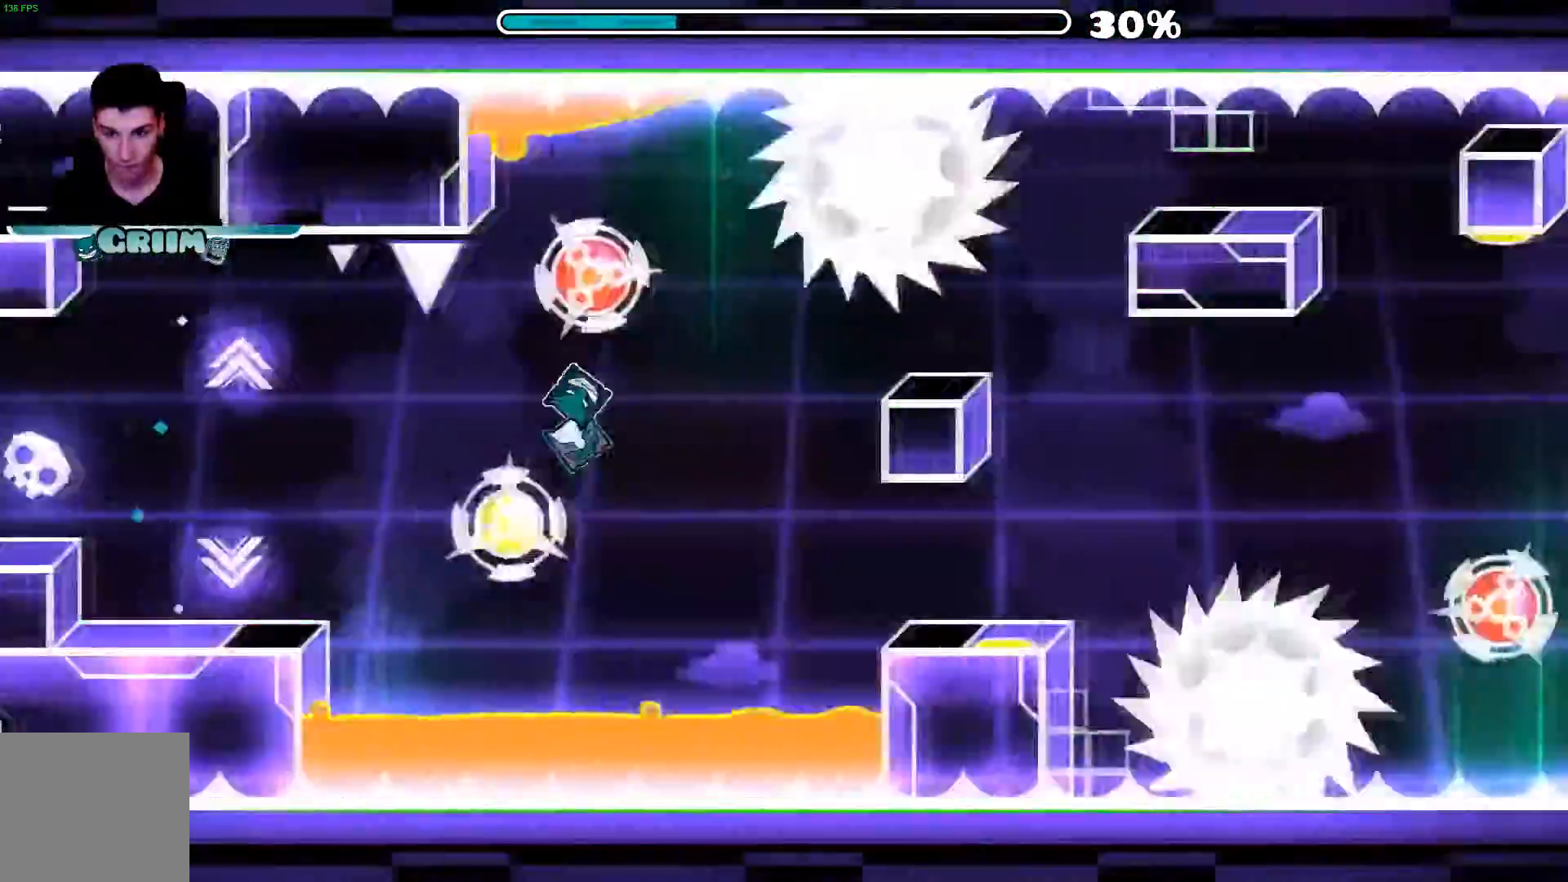
{"dt_ms": 500, "buttons": [], "left_stick": "center", "right_stick": "center", "events": [[400, "A", "up"]]}
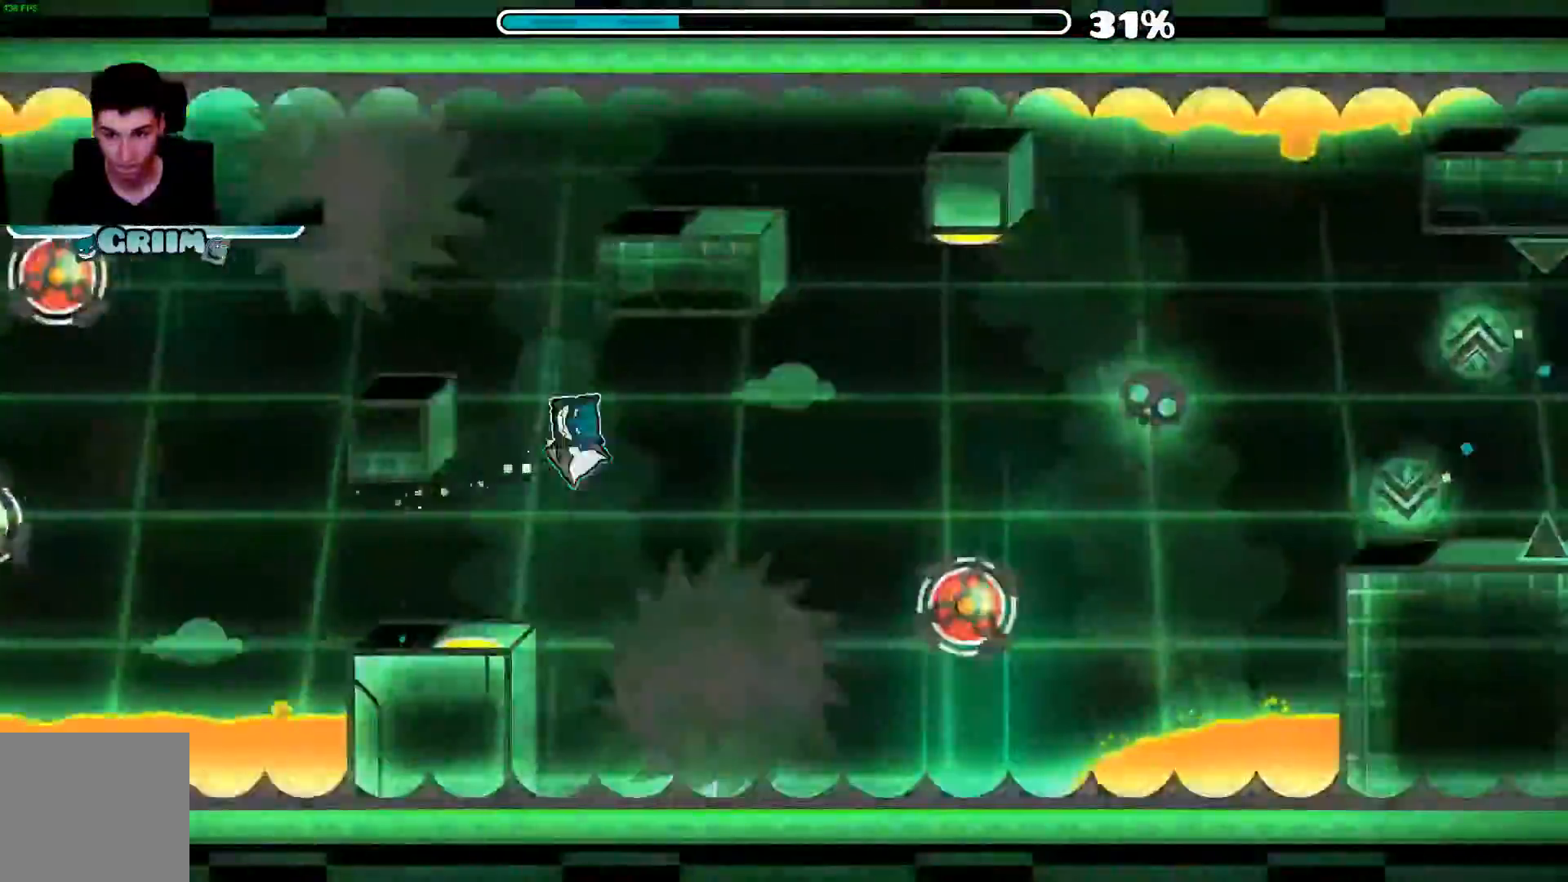
{"dt_ms": 500, "buttons": ["A"], "left_stick": "center", "right_stick": "center"}
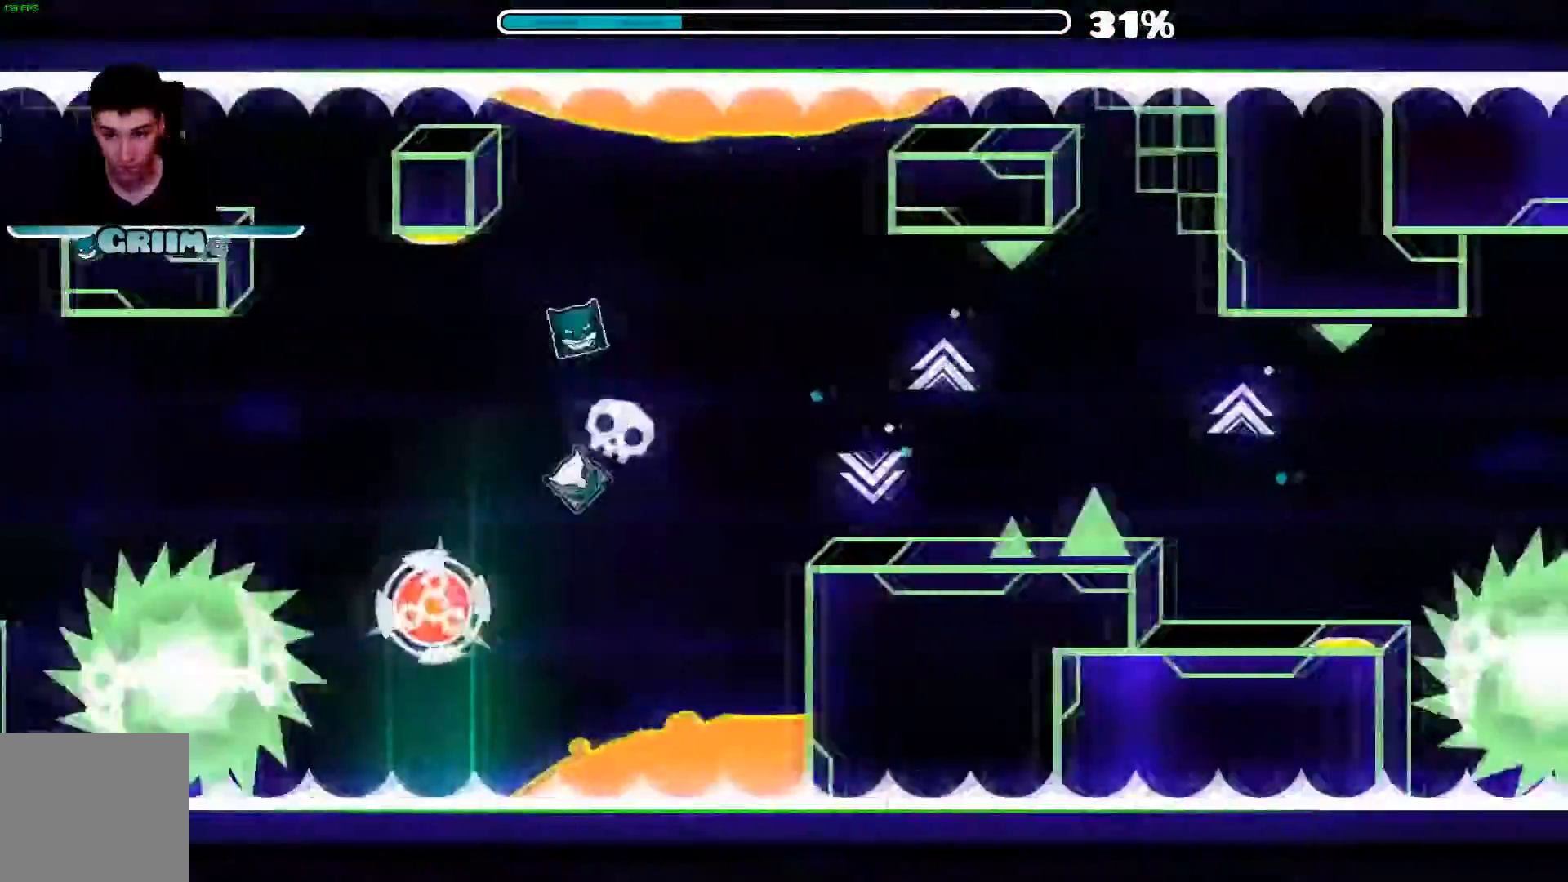
{"dt_ms": 500, "buttons": [], "left_stick": "center", "right_stick": "center", "events": [[80, "A", "up"], [160, "A", "down"], [480, "A", "up"]]}
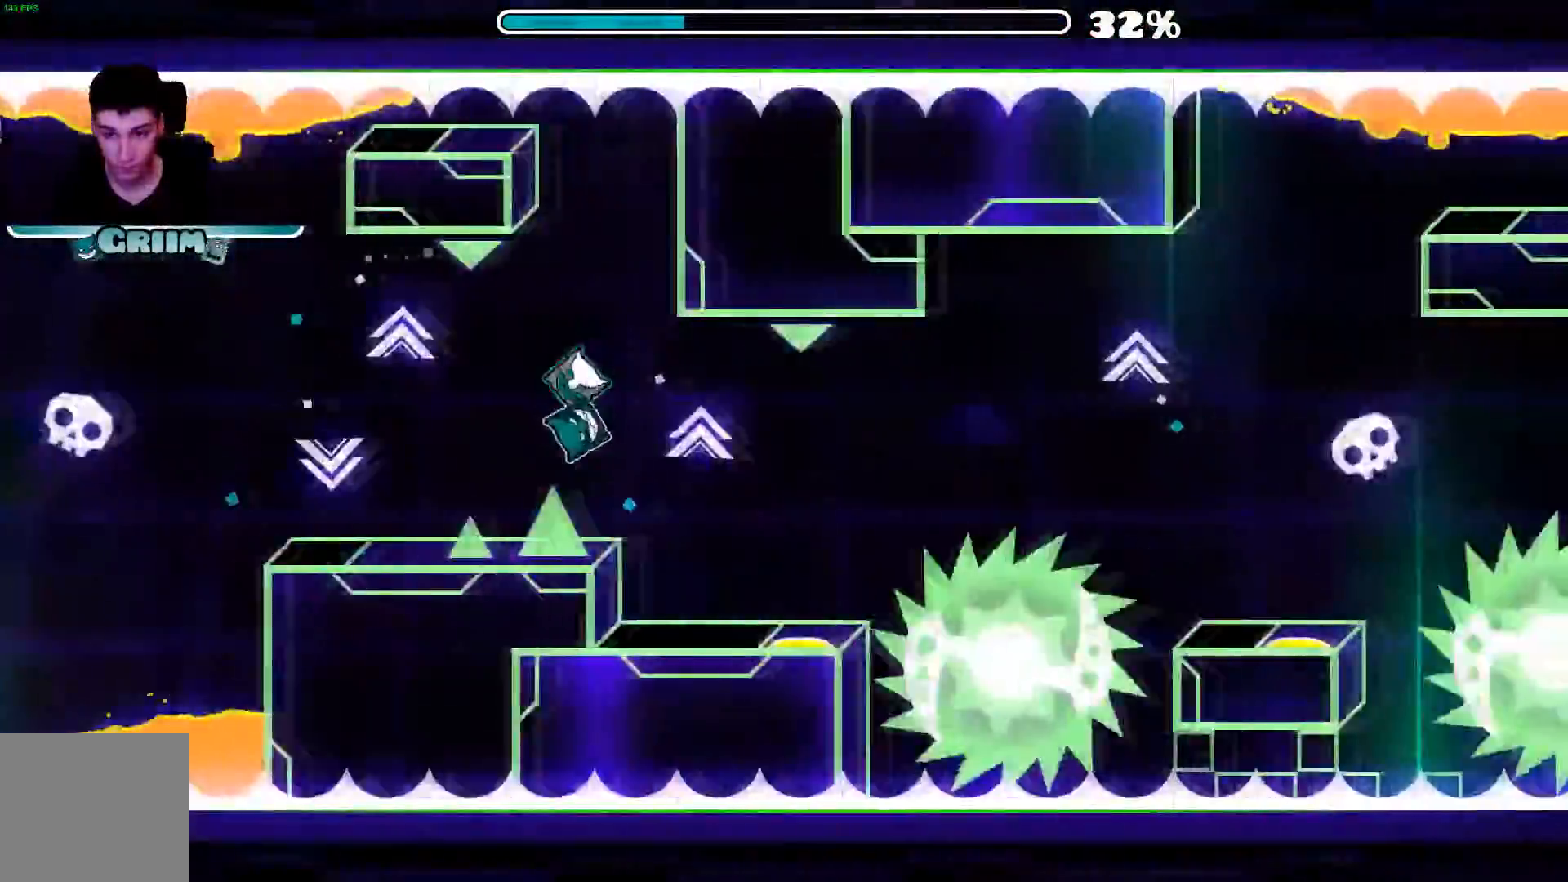
{"dt_ms": 500, "buttons": ["A", "R1"], "left_stick": "center", "right_stick": "center", "events": [[40, "A", "down"], [240, "A", "up"], [500, "A", "down"], [500, "R1", "down"]]}
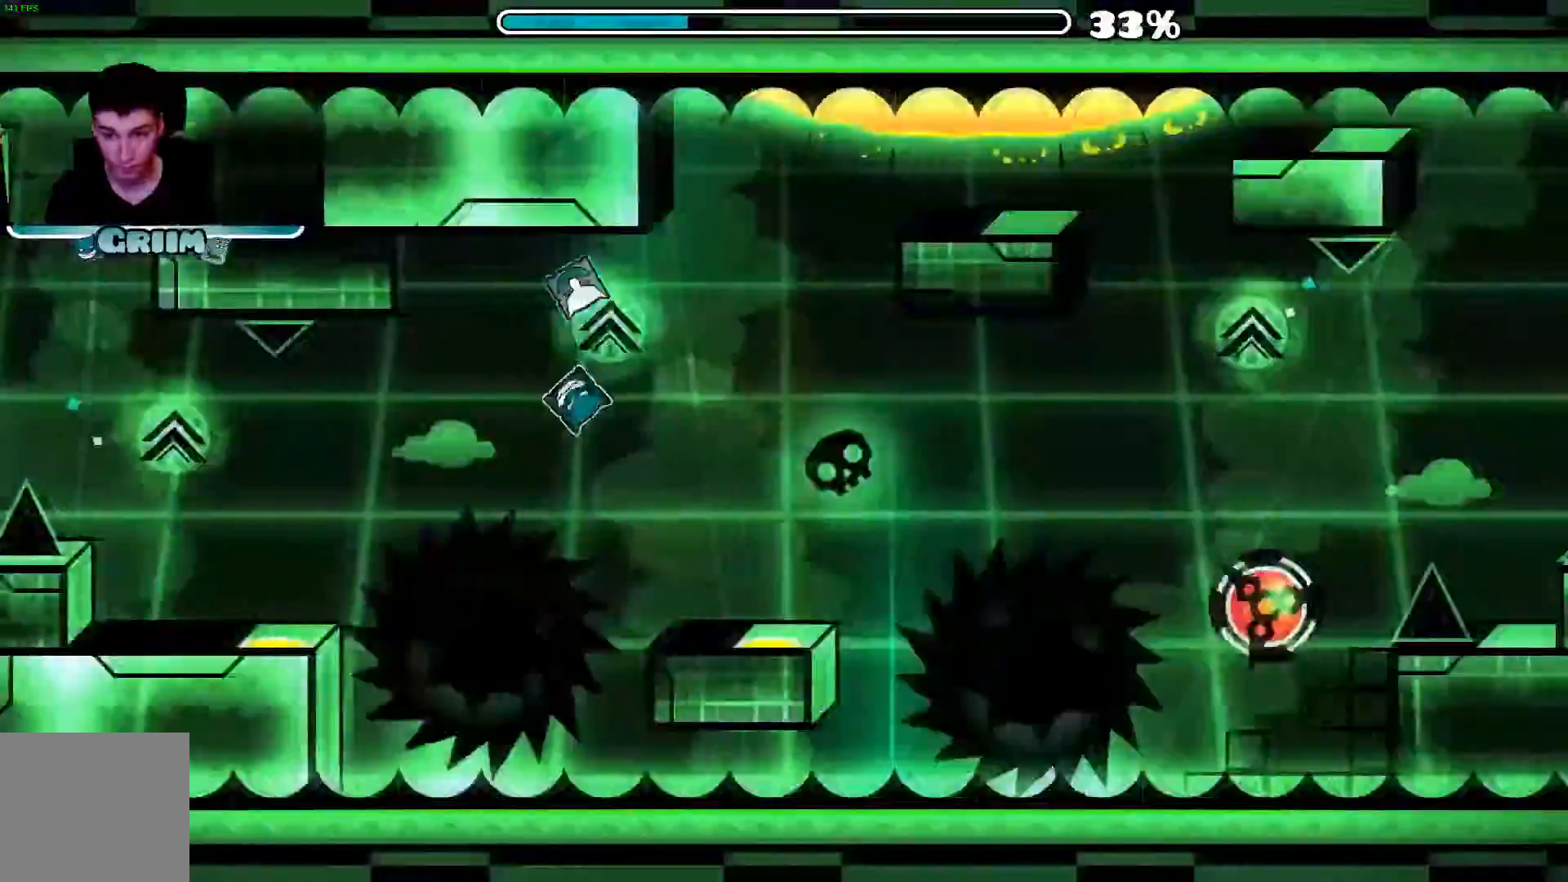
{"dt_ms": 1000, "buttons": ["A"], "left_stick": "center", "right_stick": "center"}
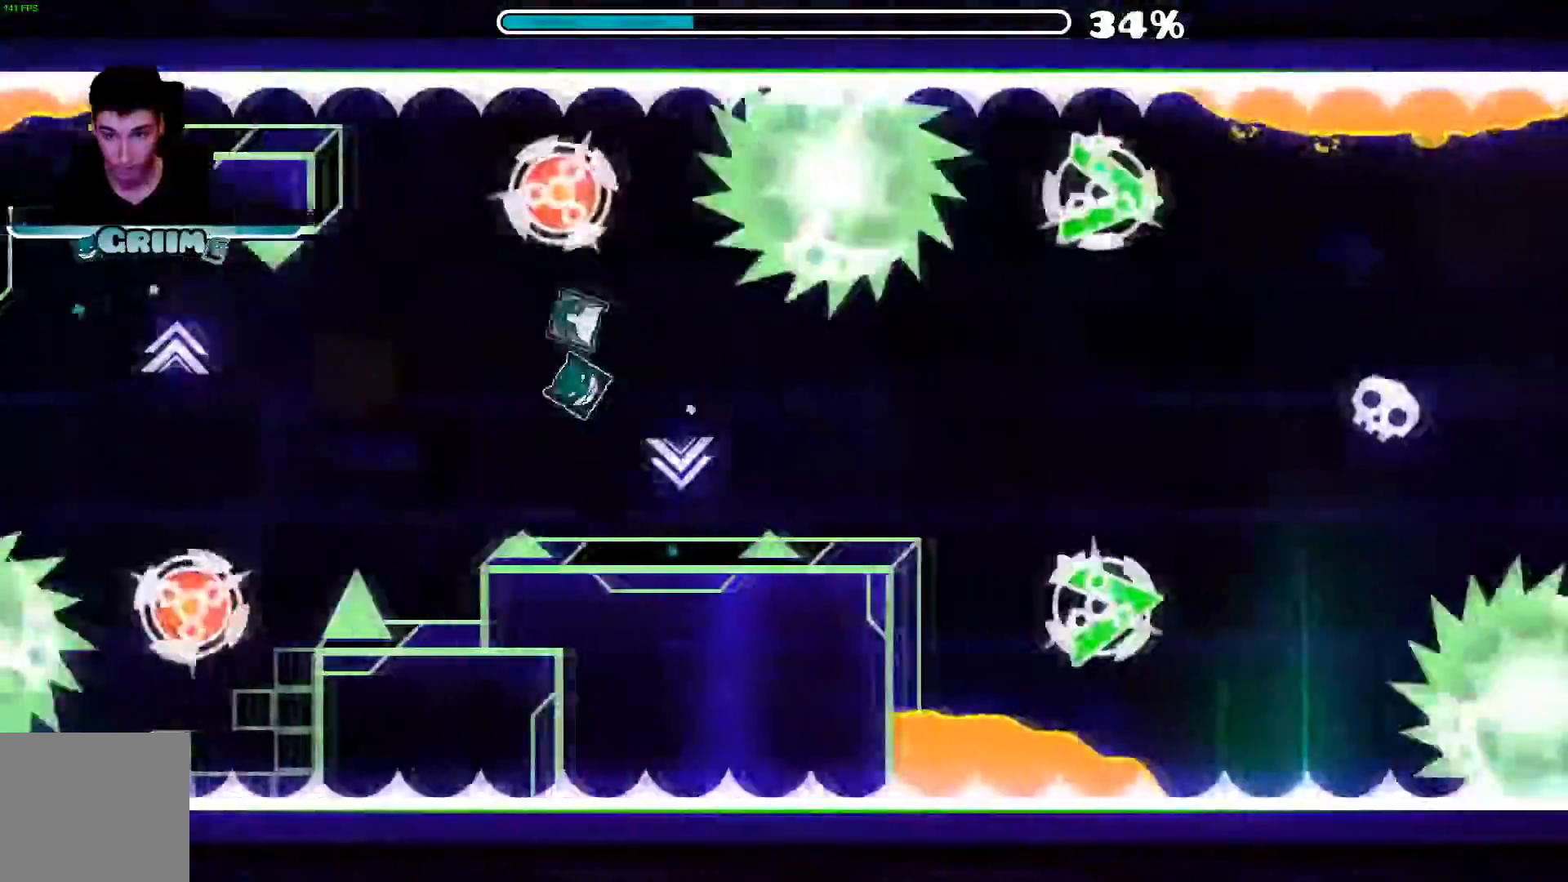
{"dt_ms": 500, "buttons": ["A"], "left_stick": "center", "right_stick": "center"}
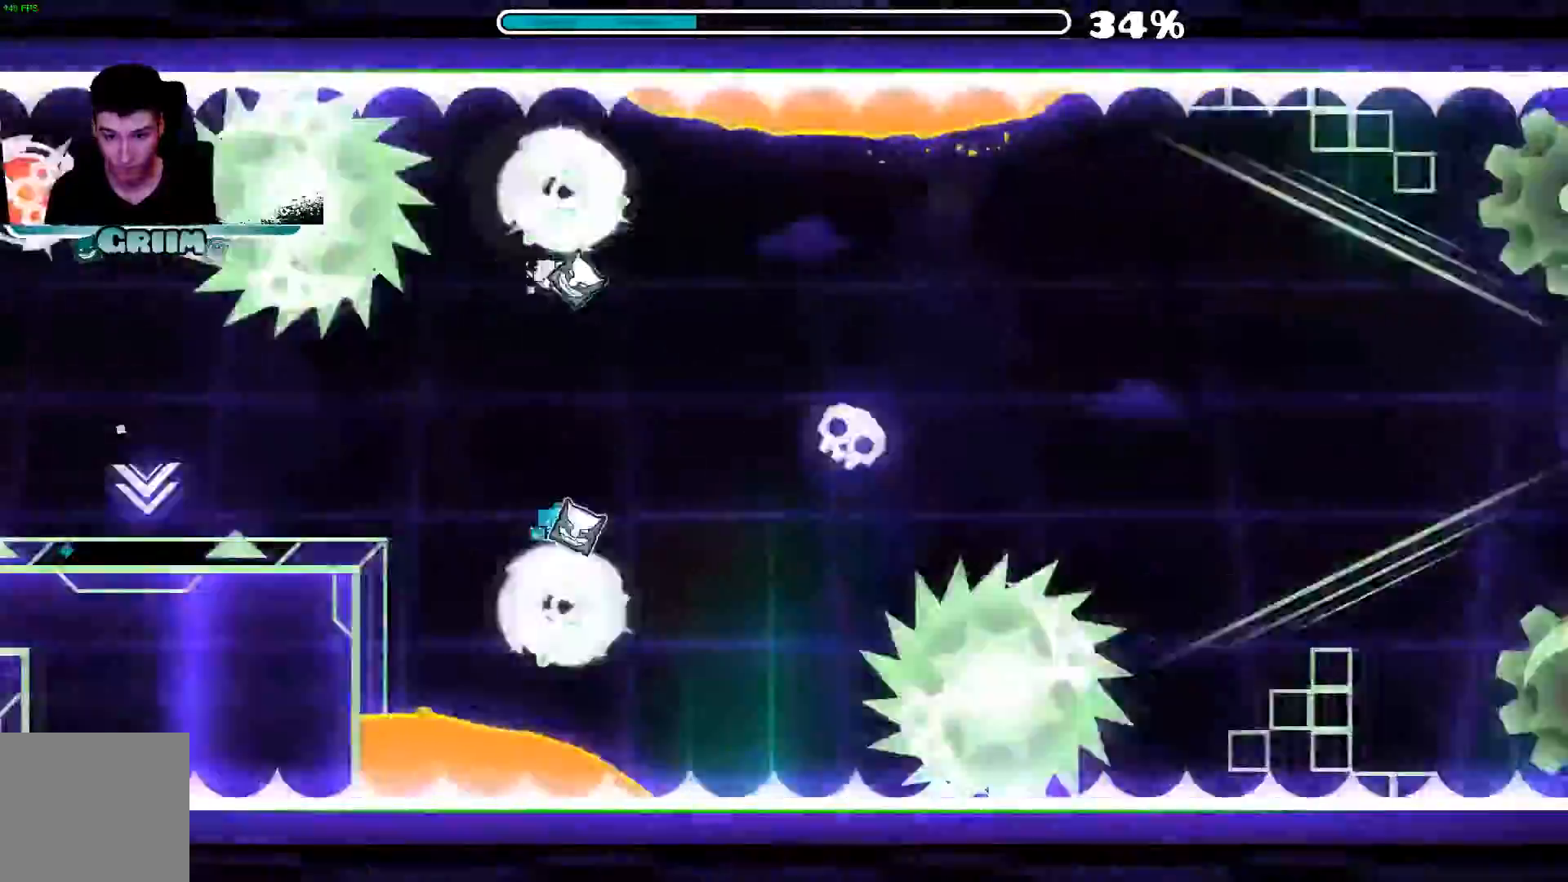
{"dt_ms": 500, "buttons": ["A"], "left_stick": "center", "right_stick": "center", "events": []}
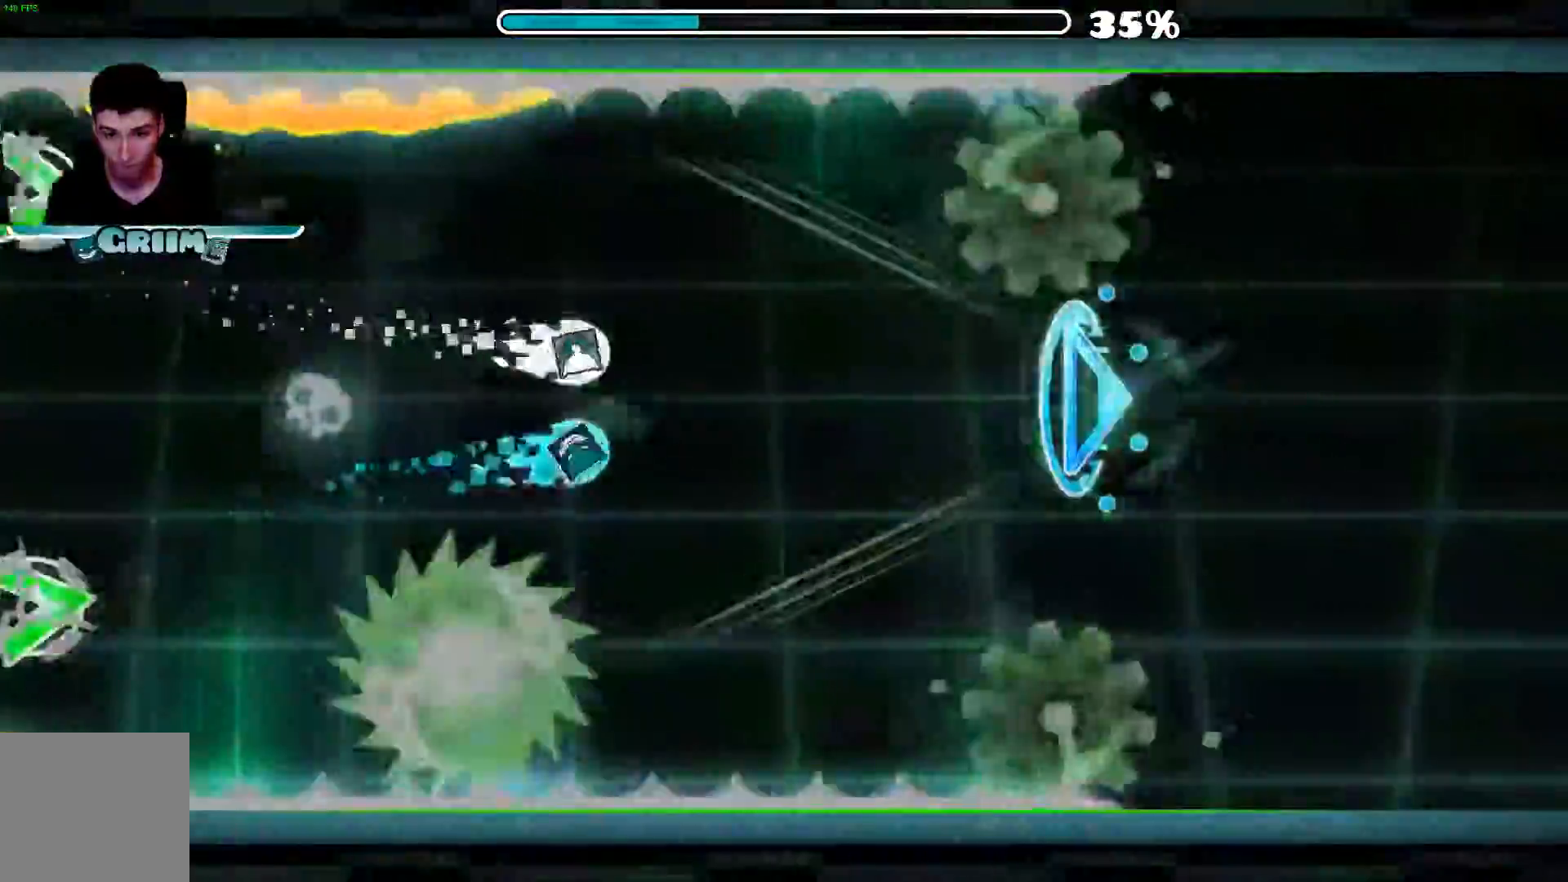
{"dt_ms": 500, "buttons": [], "left_stick": "center", "right_stick": "center", "events": [[200, "A", "up"]]}
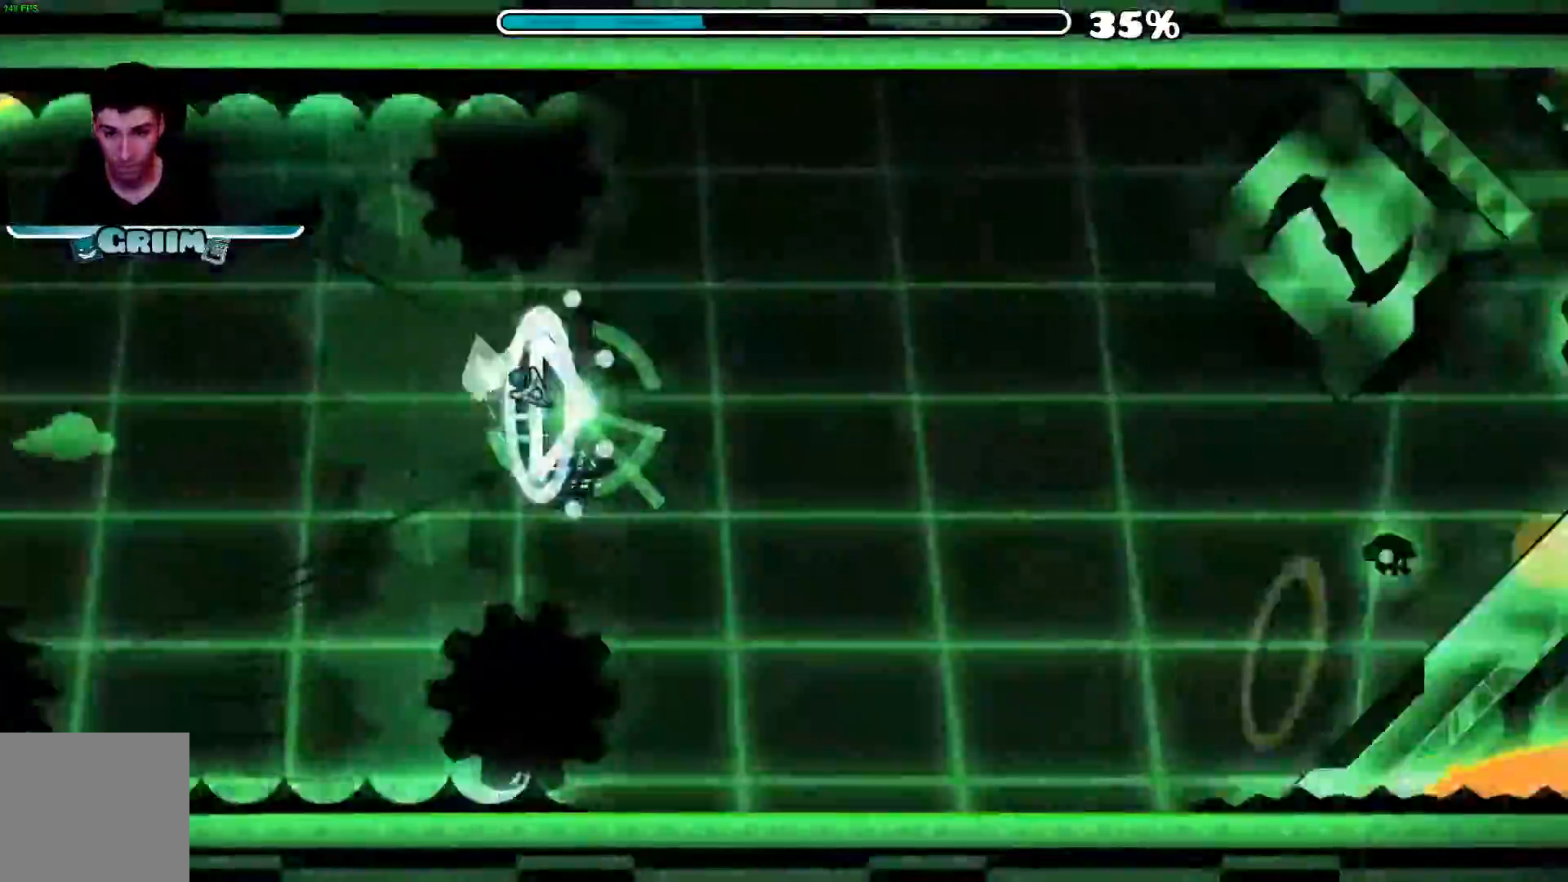
{"dt_ms": 500, "buttons": [], "left_stick": "center", "right_stick": "center", "events": [[120, "L2", "down"], [200, "L2", "up"]]}
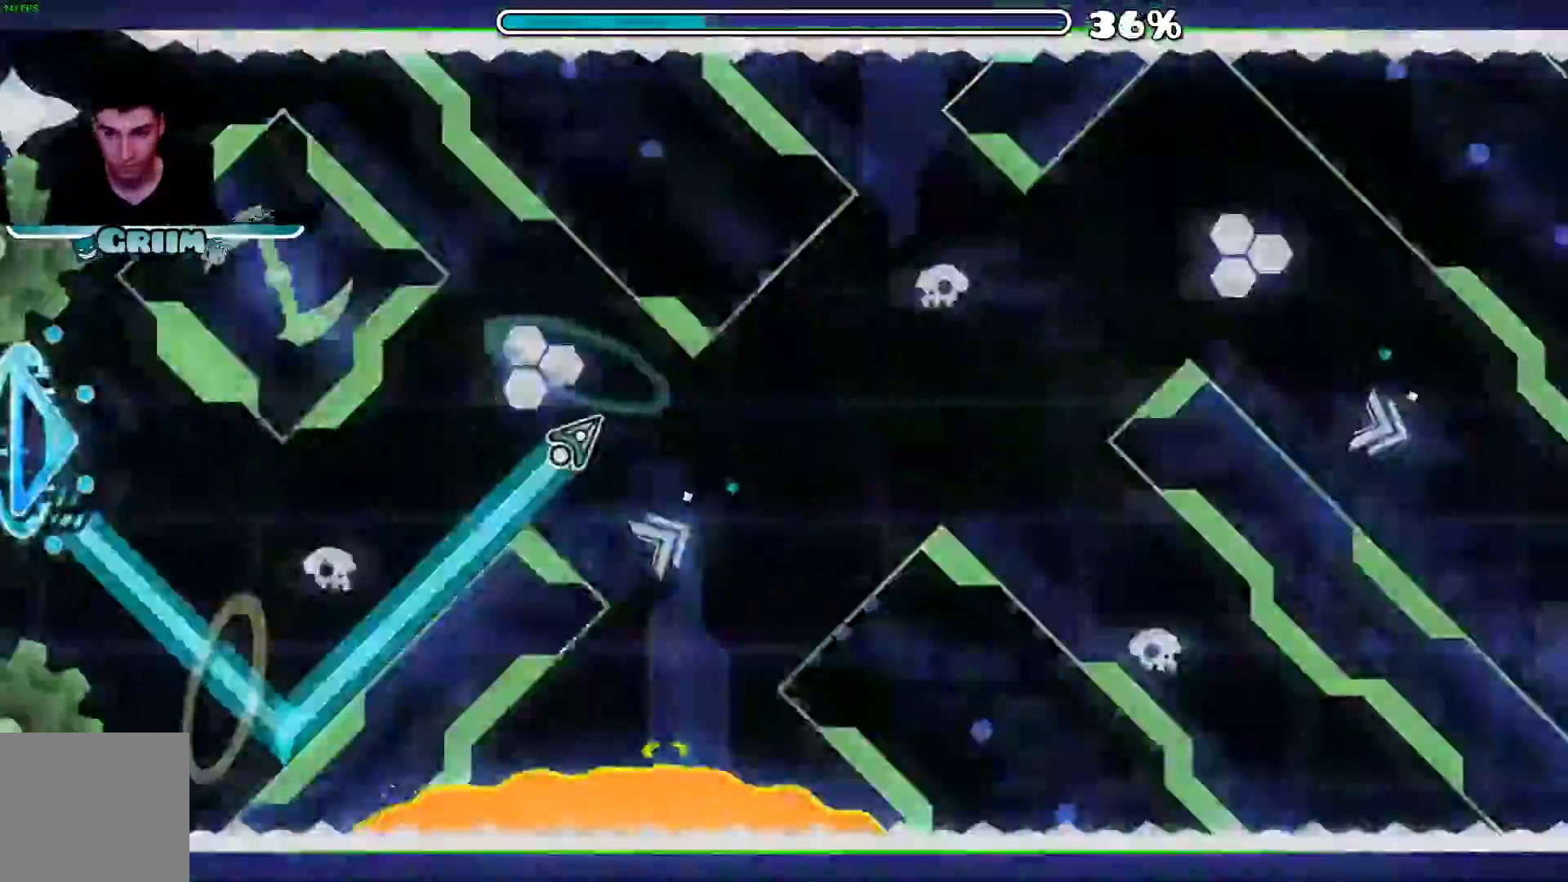
{"dt_ms": 500, "buttons": ["A"], "left_stick": "center", "right_stick": "center", "events": [[140, "A", "down"], [320, "B", "down"], [400, "B", "up"]]}
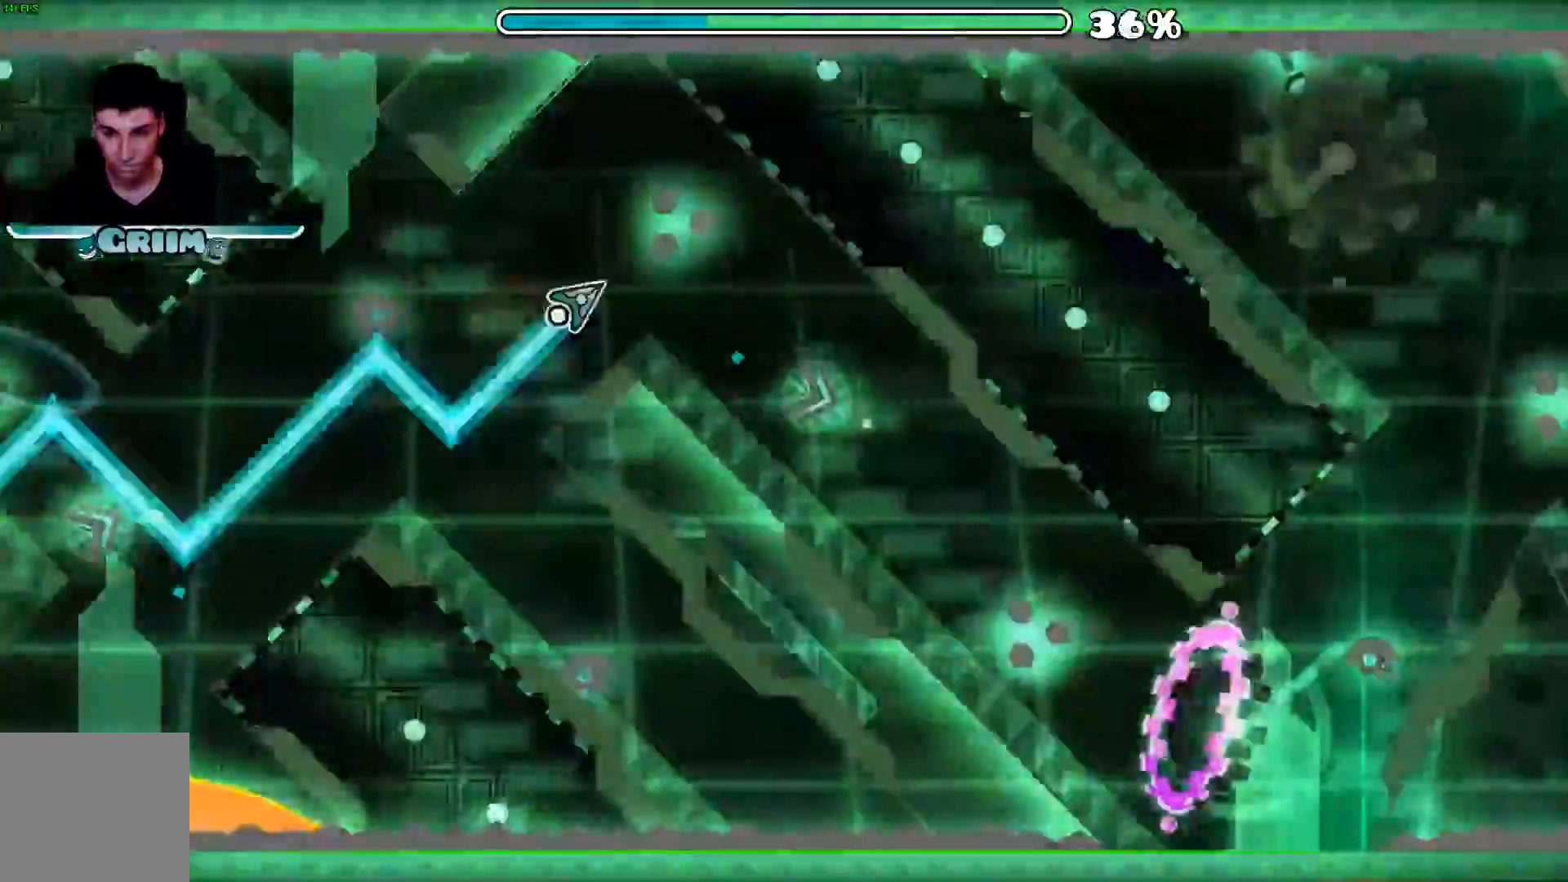
{"dt_ms": 500, "buttons": [], "left_stick": "center", "right_stick": "center", "events": [[100, "A", "up"]]}
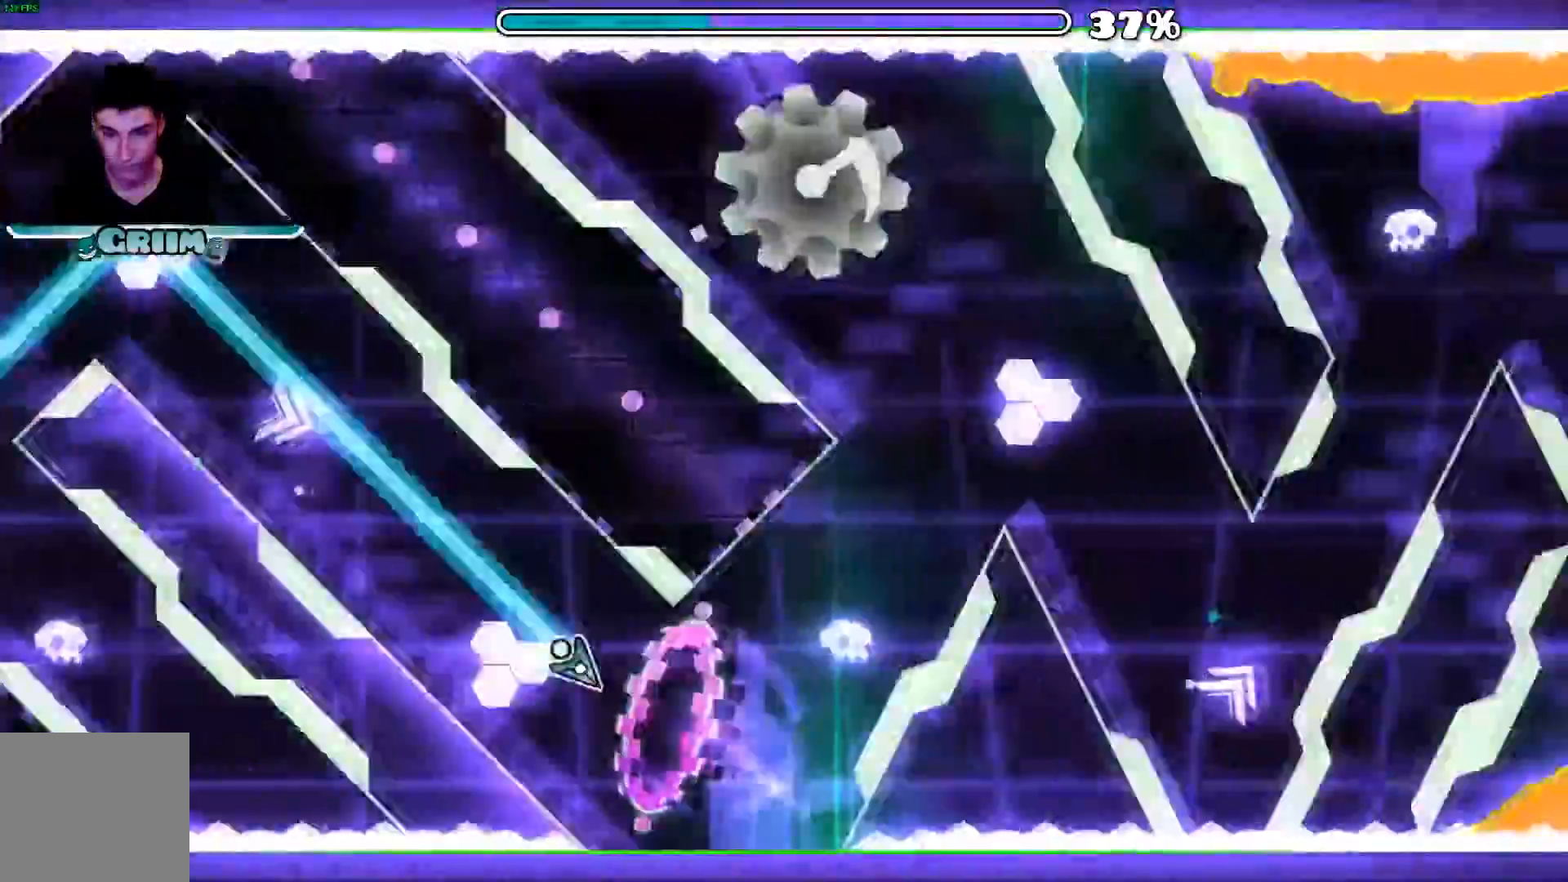
{"dt_ms": 500, "buttons": [], "left_stick": "center", "right_stick": "center", "events": [[180, "A", "down"], [460, "A", "up"]]}
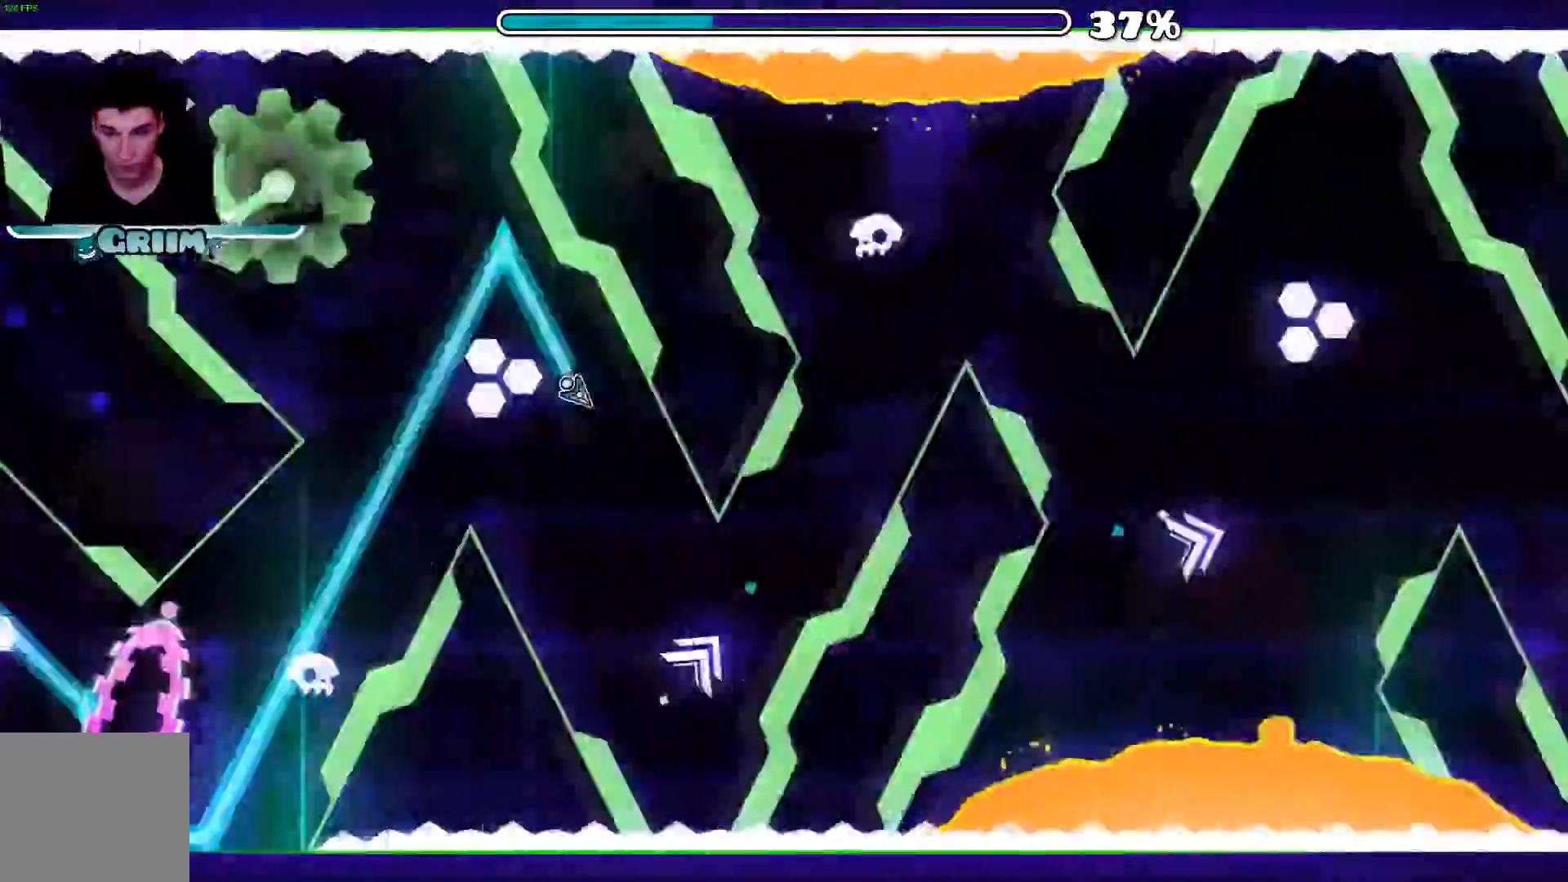
{"dt_ms": 500, "buttons": ["A"], "left_stick": "center", "right_stick": "center"}
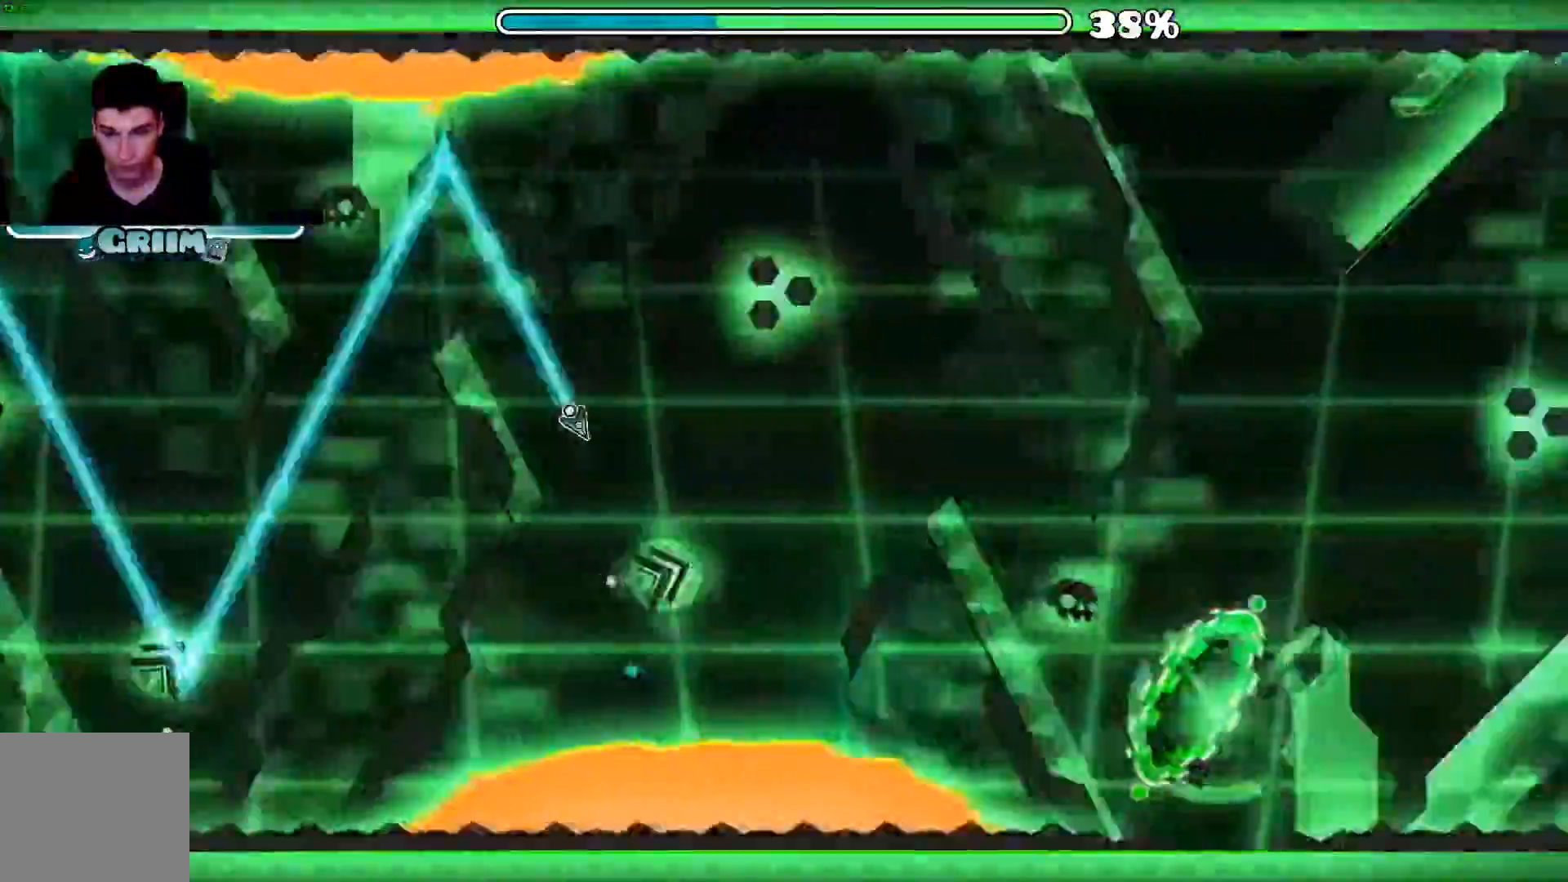
{"dt_ms": 500, "buttons": [], "left_stick": "center", "right_stick": "center", "events": [[300, "A", "up"]]}
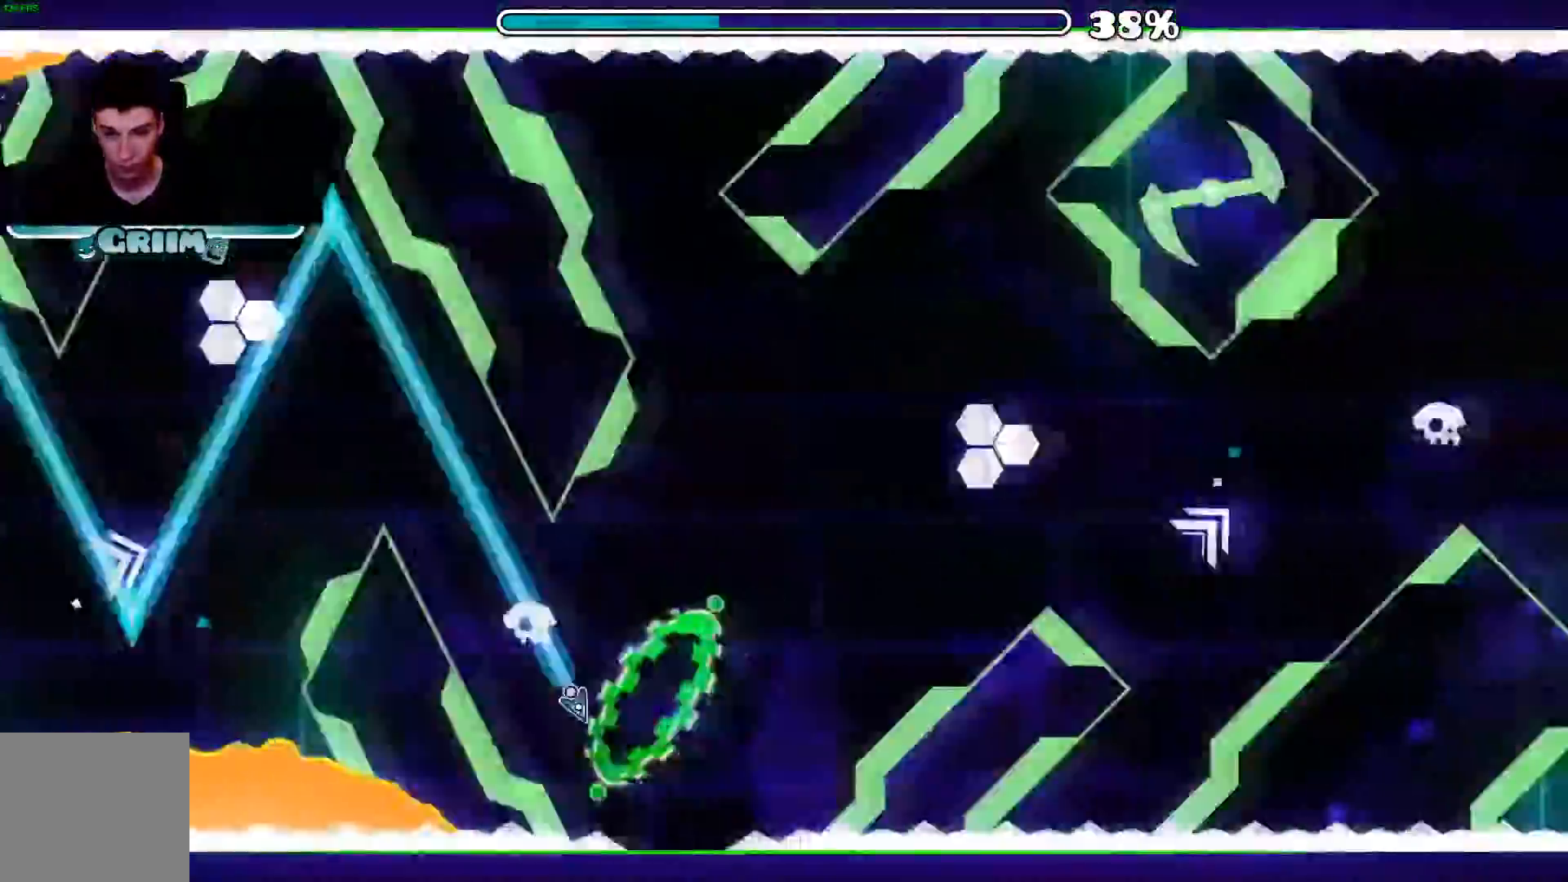
{"dt_ms": 500, "buttons": ["A"], "left_stick": "center", "right_stick": "center", "events": [[140, "A", "down"]]}
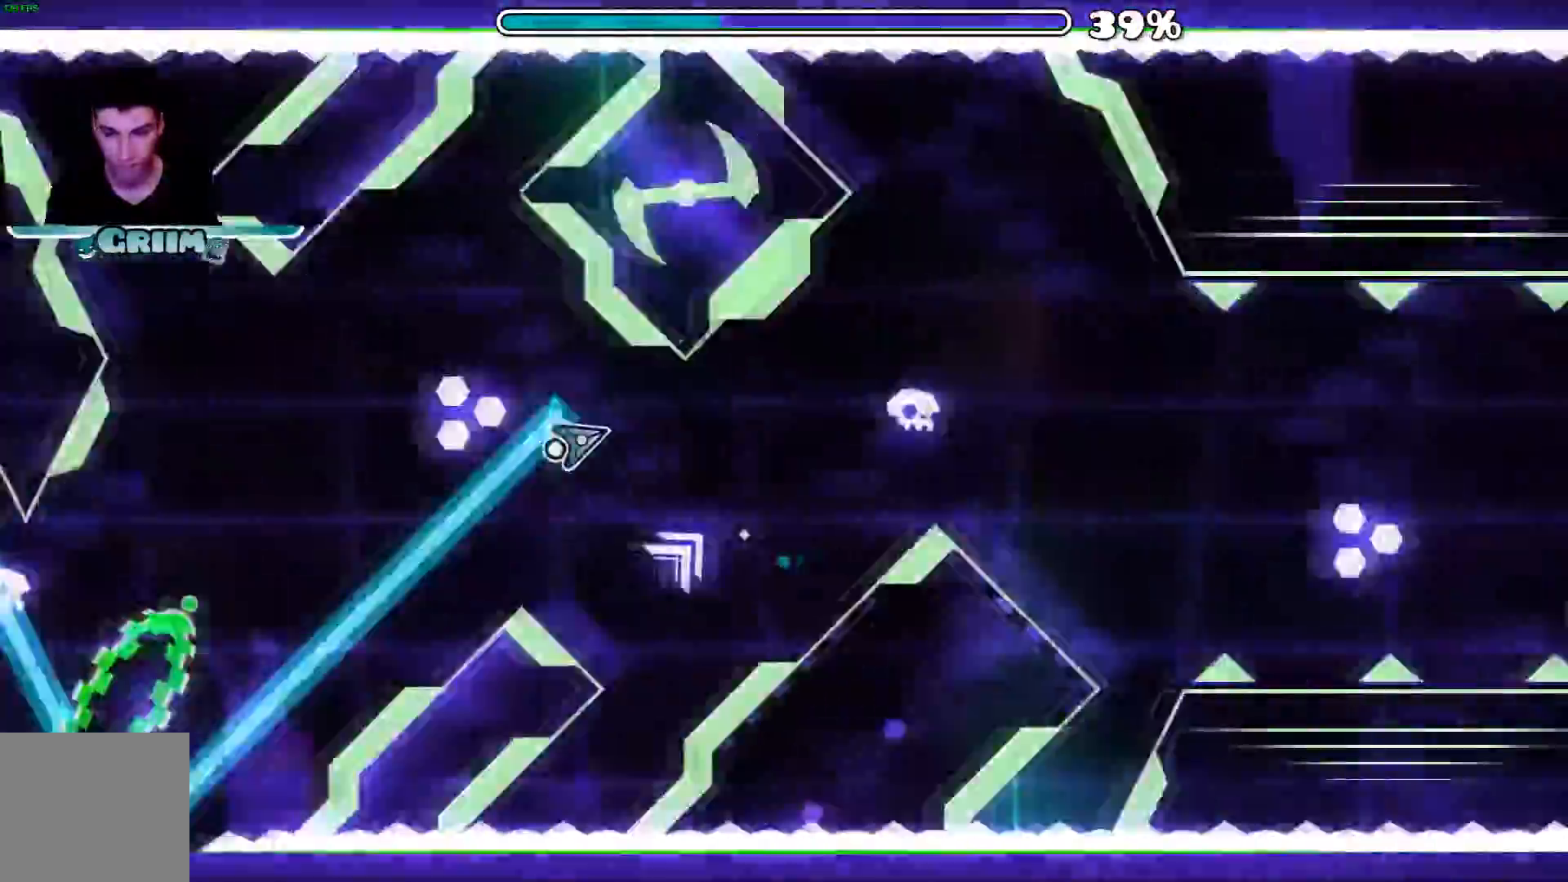
{"dt_ms": 500, "buttons": ["A"], "left_stick": "center", "right_stick": "center", "events": [[380, "A", "up"], [480, "A", "down"]]}
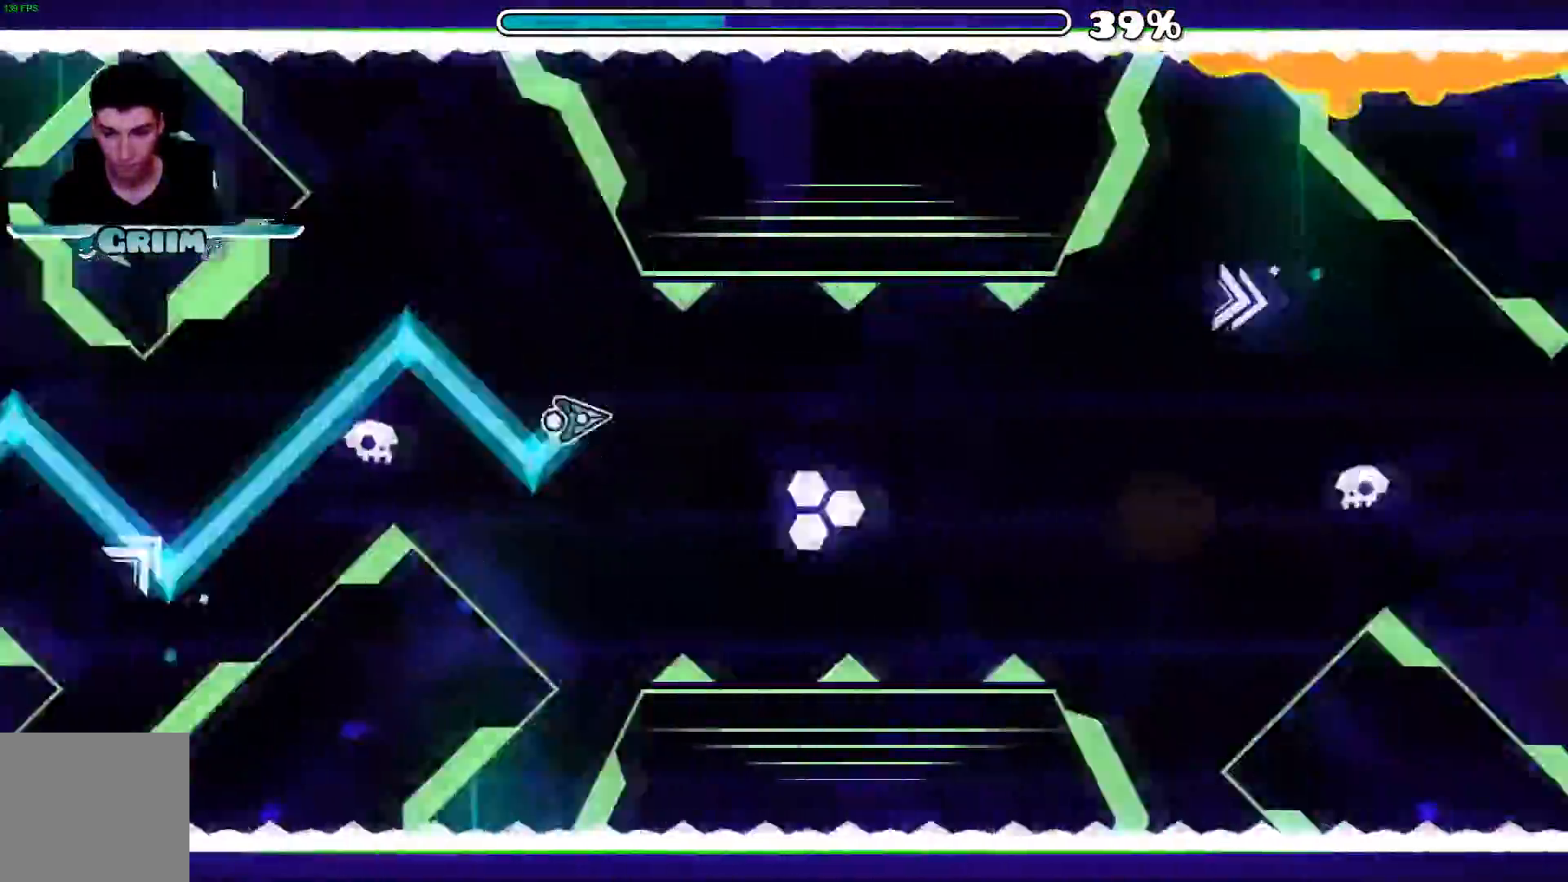
{"dt_ms": 500, "buttons": ["A"], "left_stick": "center", "right_stick": "center", "events": []}
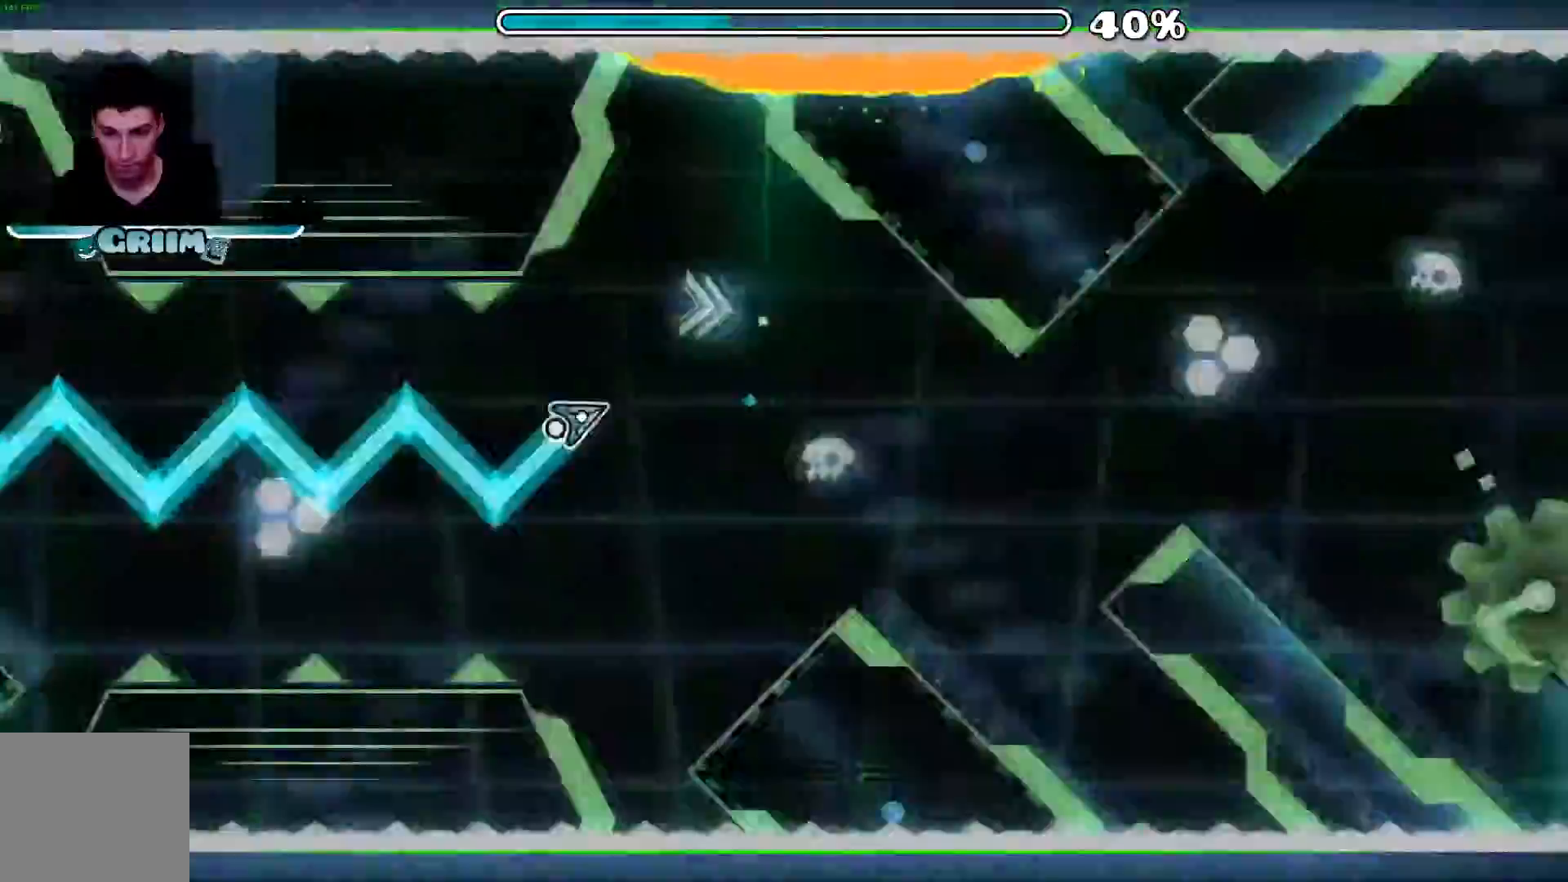
{"dt_ms": 500, "buttons": ["A"], "left_stick": "center", "right_stick": "center"}